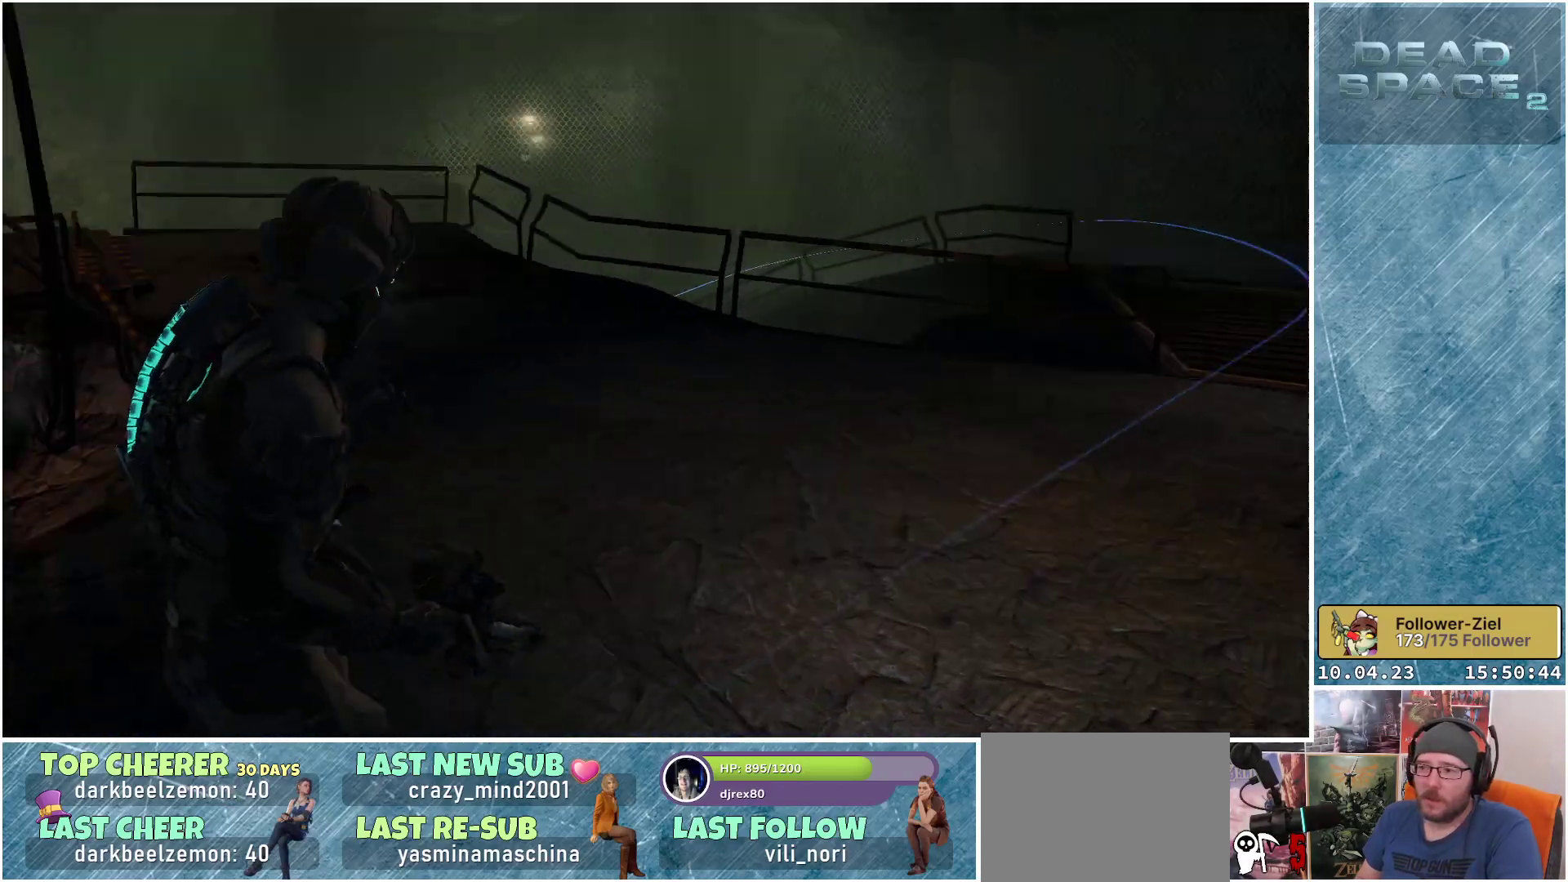
Gameplay with a controller (Xbox layout); each line is a JSON object with the inputs held at the frame after it. "events" lists button and stick changes between this image and that frame as [ms after this image, input, new state], when the widget could be followed in between.
{"buttons": ["L1"], "left_stick": "up-right", "right_stick": "center", "events": [[133, "right_stick", "center"]]}
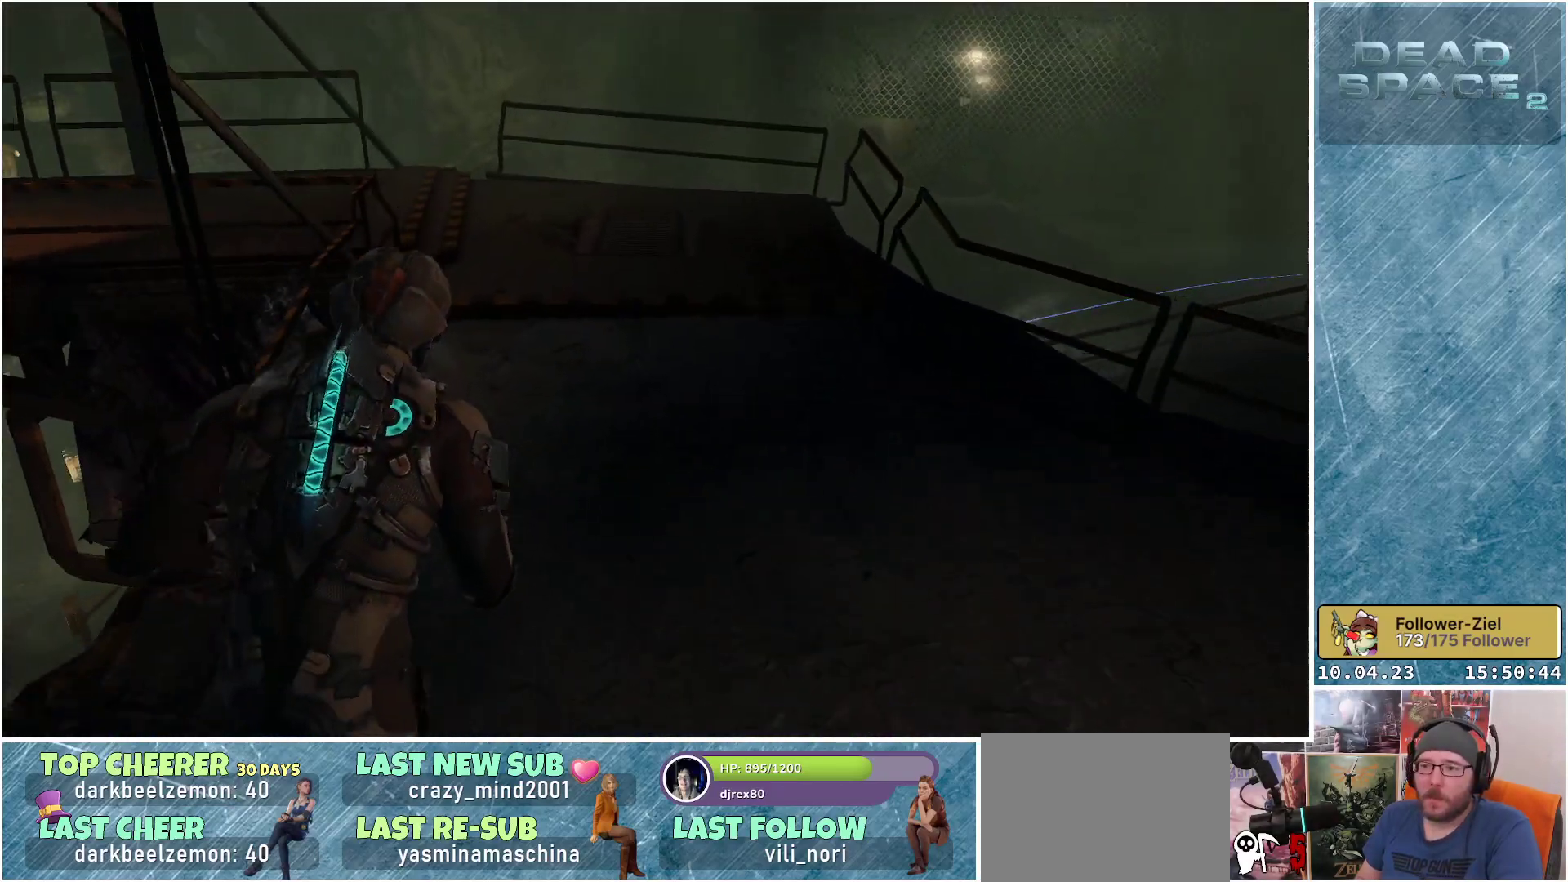
{"buttons": ["L1"], "left_stick": "up-right", "right_stick": "left", "events": [[83, "right_stick", "left"]]}
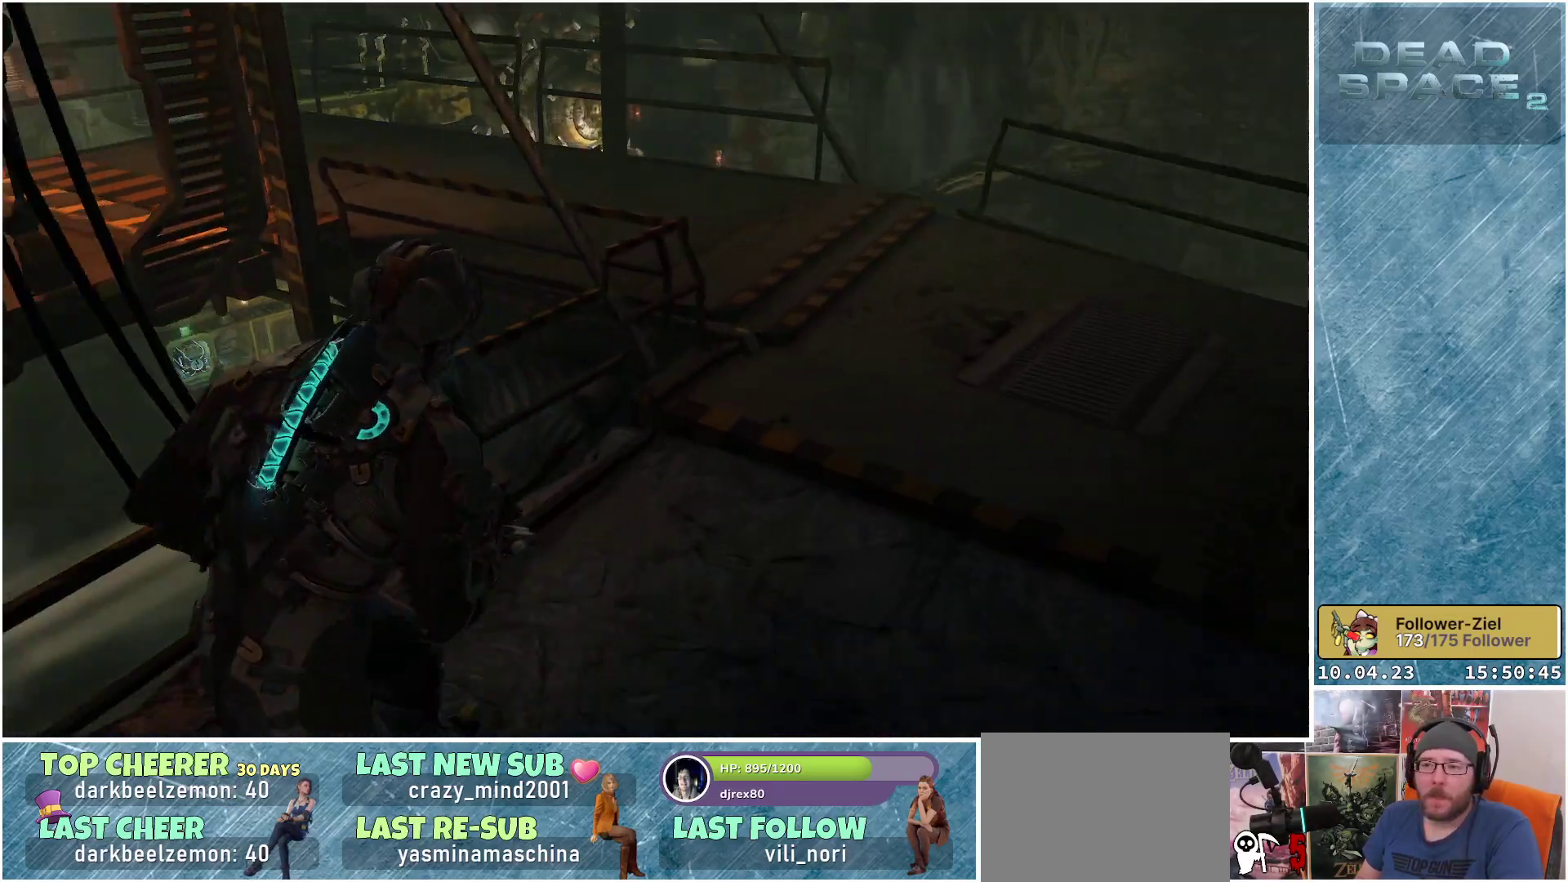
{"buttons": ["L1"], "left_stick": "up-right", "right_stick": "up-left", "events": [[50, "right_stick", "up-left"]]}
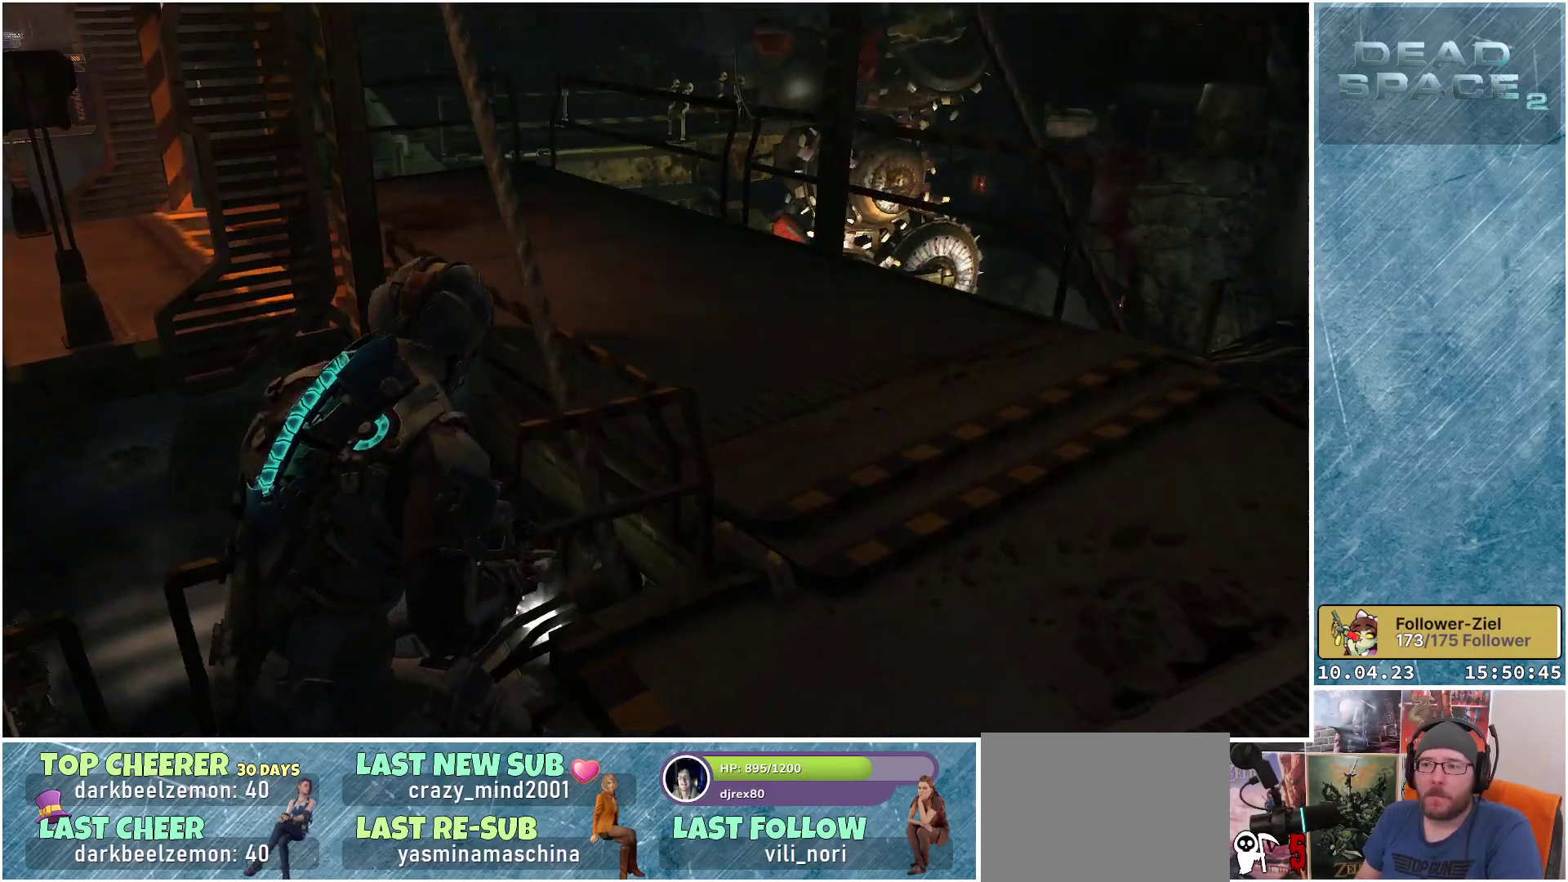
{"buttons": ["L1"], "left_stick": "up-right", "right_stick": "left", "events": [[350, "right_stick", "left"]]}
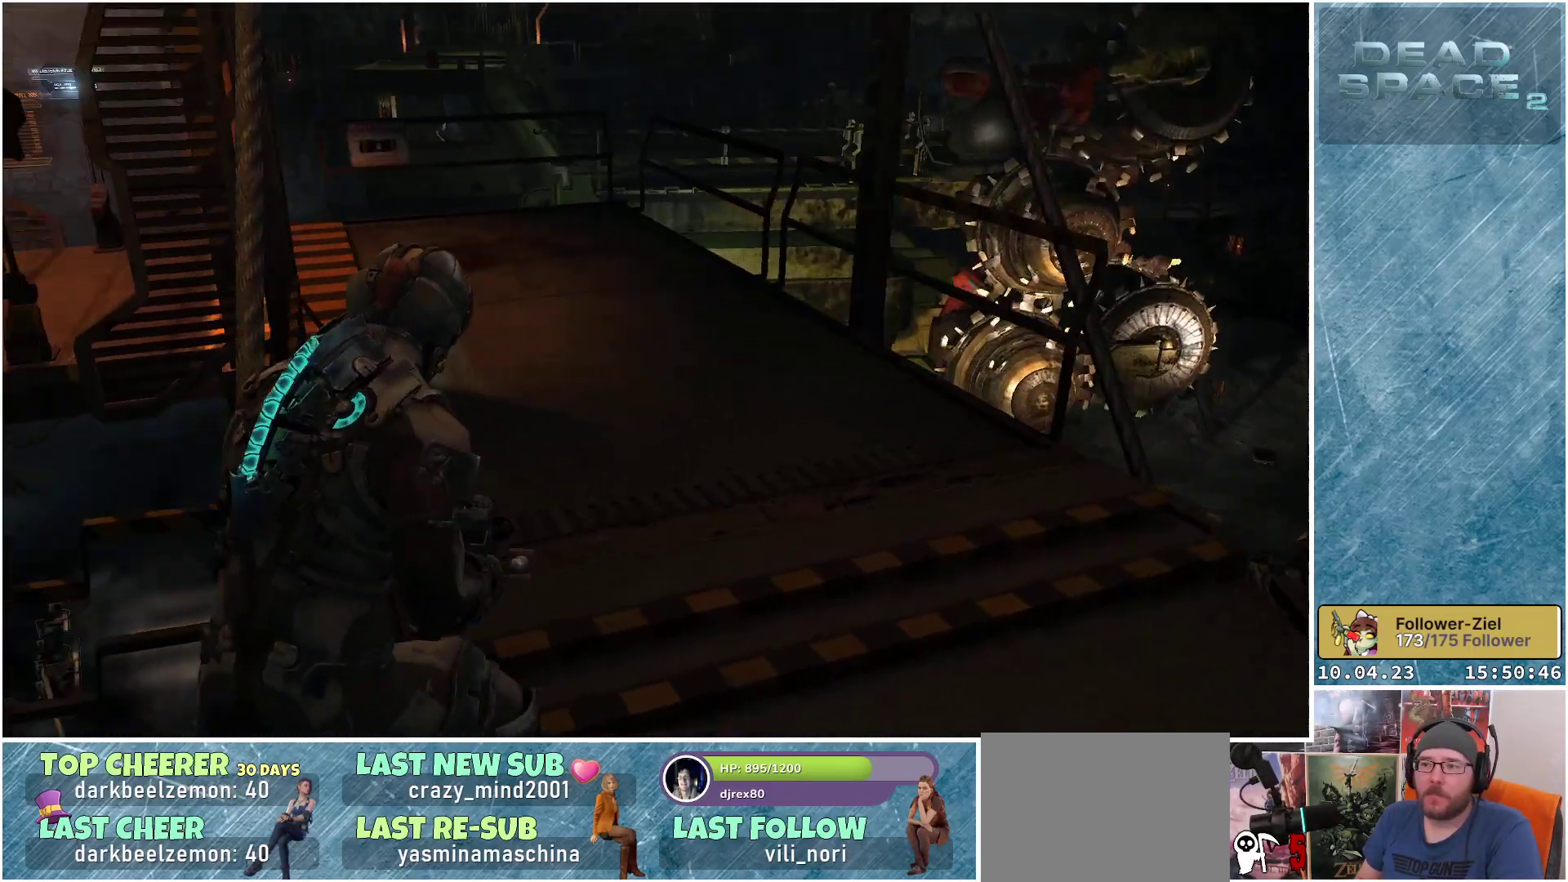
{"buttons": ["L1"], "left_stick": "up-right", "right_stick": "left", "events": []}
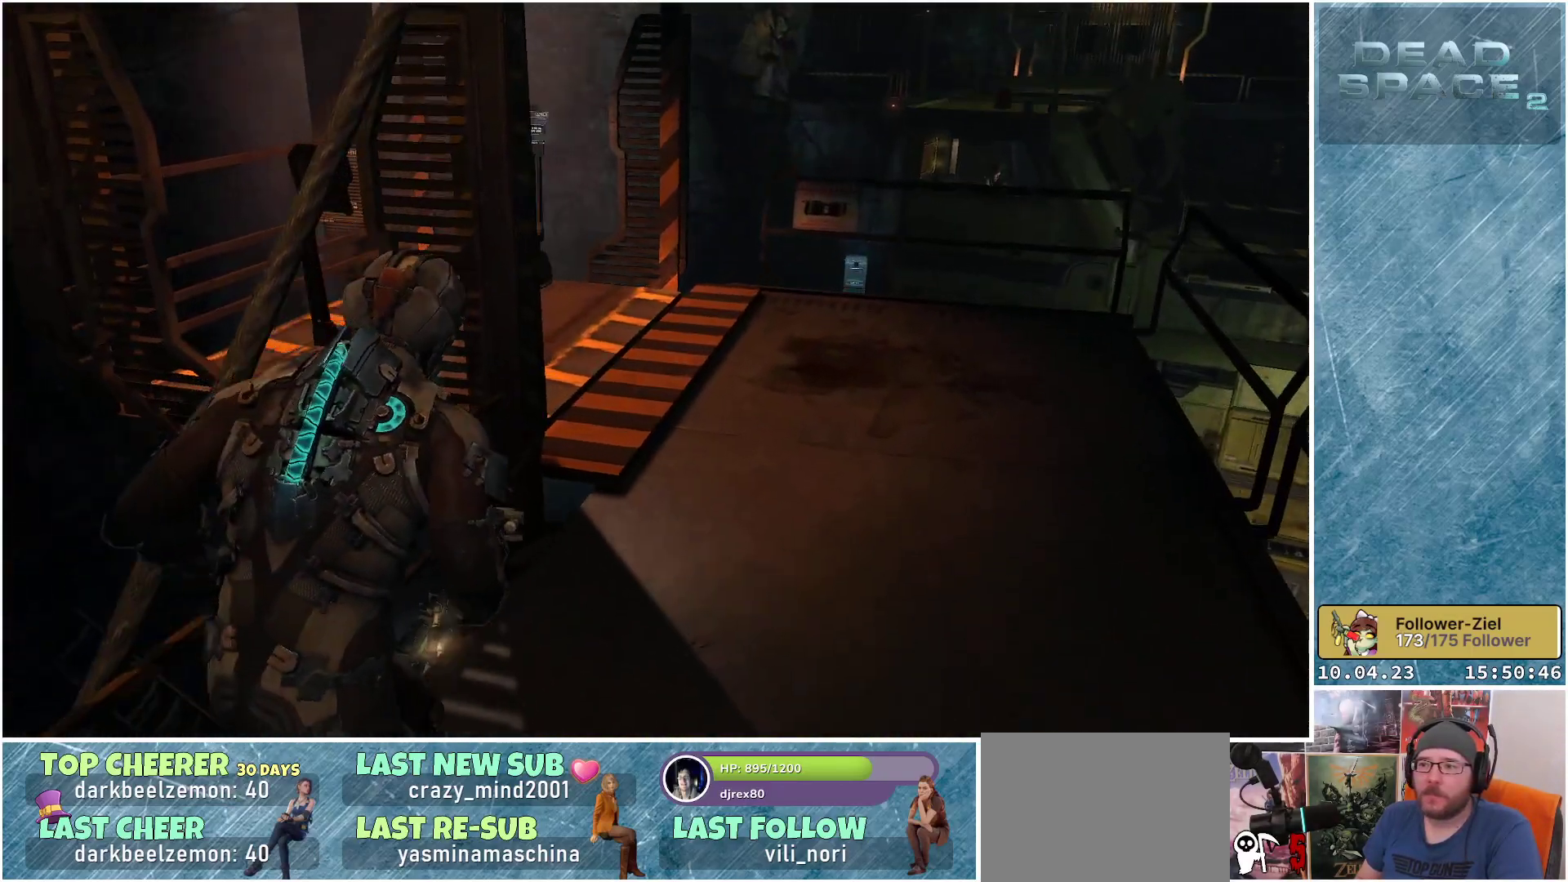
{"buttons": ["L1"], "left_stick": "up-right", "right_stick": "left", "events": []}
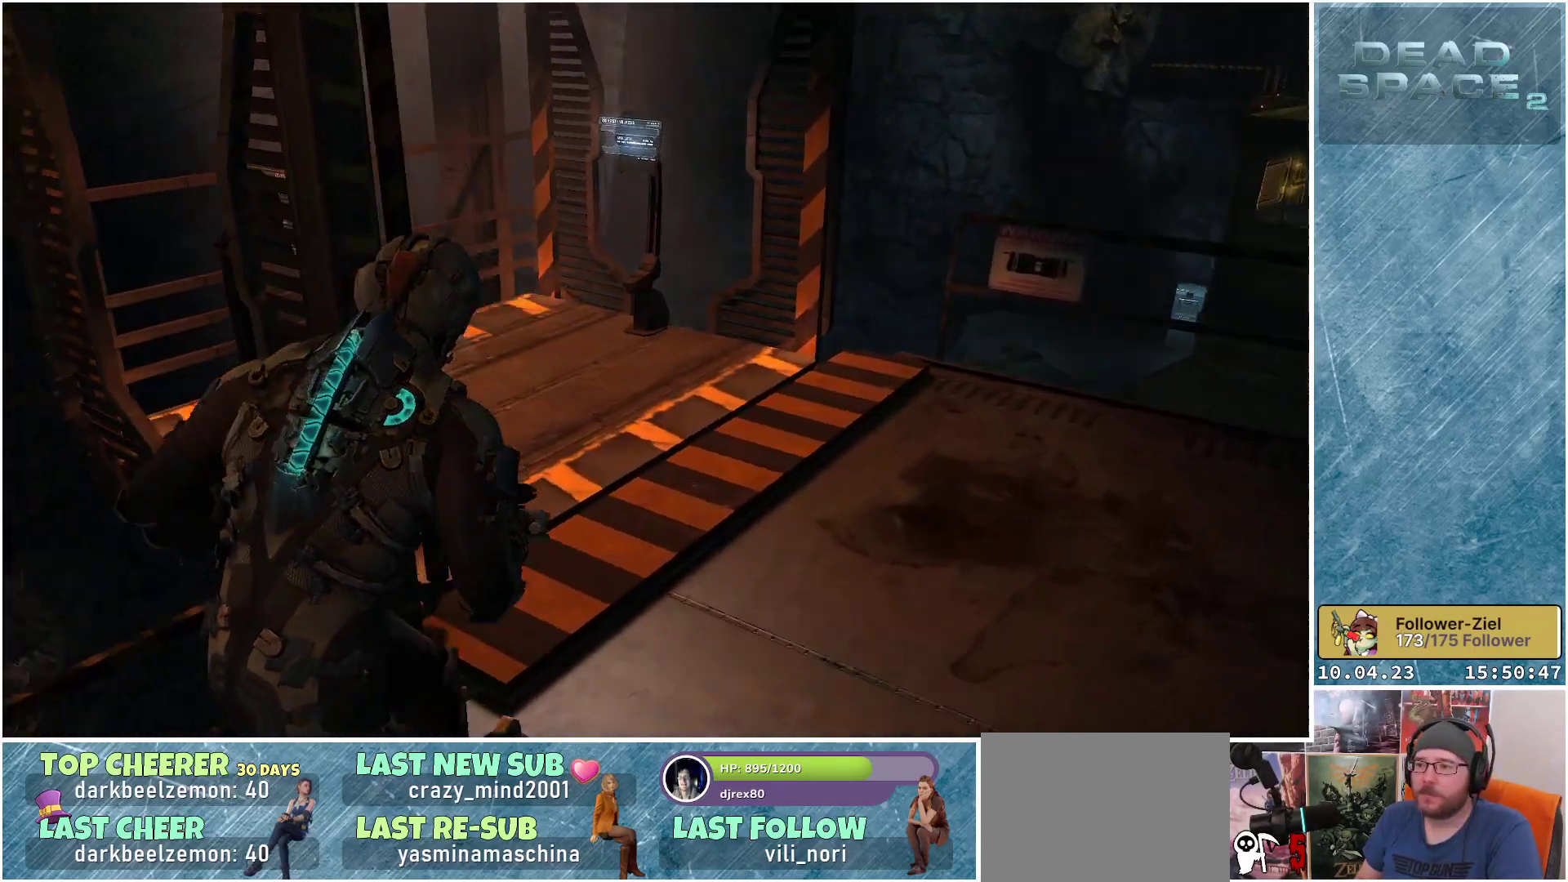
{"buttons": ["L1"], "left_stick": "up-right", "right_stick": "left", "events": []}
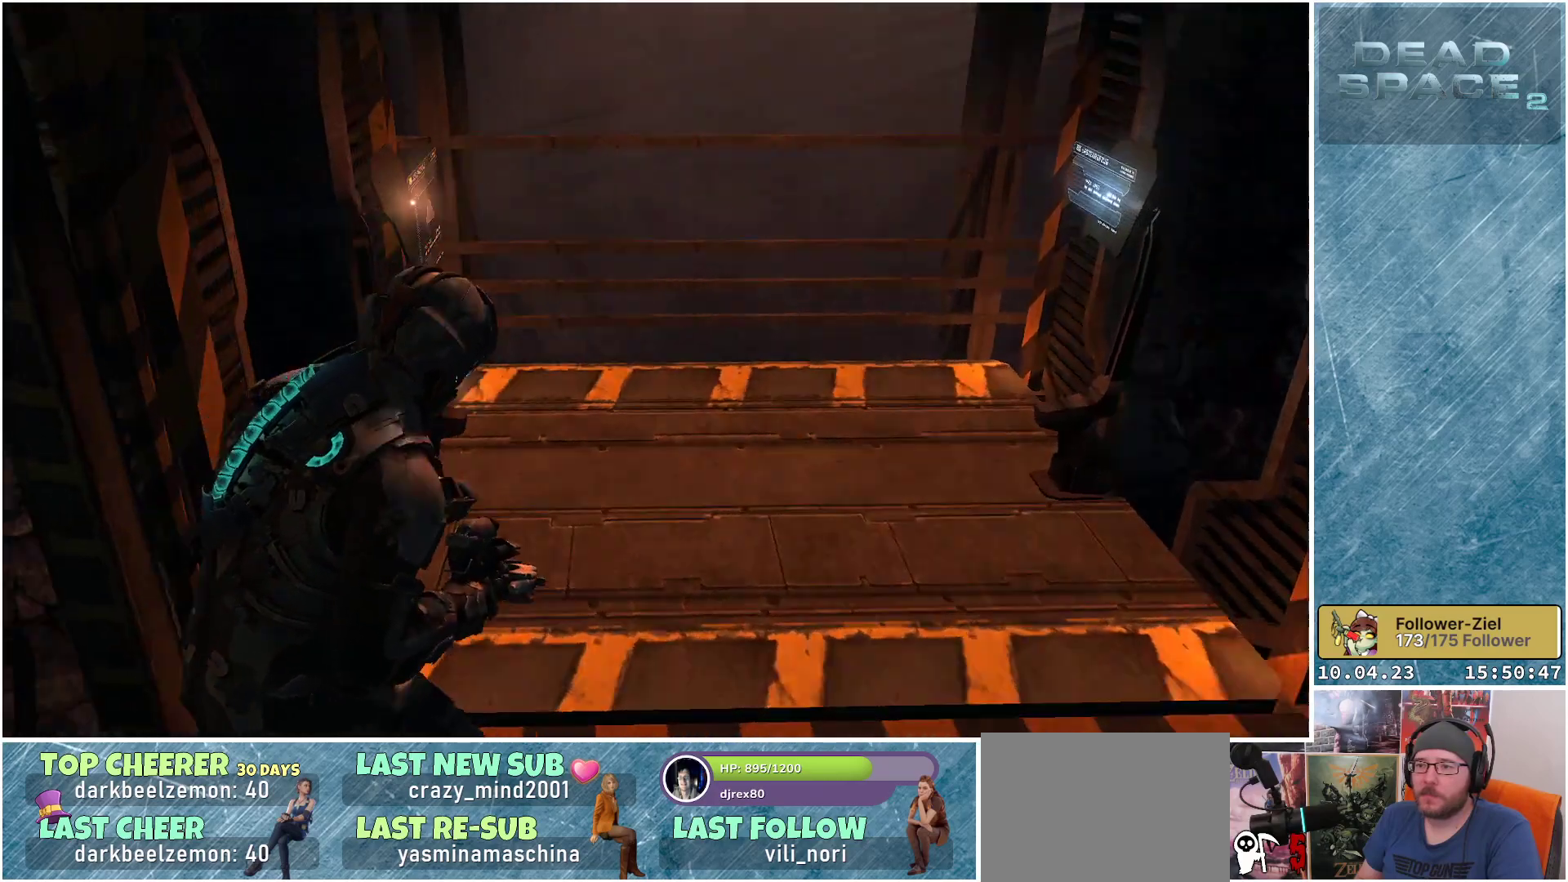
{"buttons": [], "left_stick": "center", "right_stick": "left", "events": [[233, "L1", "up"], [417, "left_stick", "center"]]}
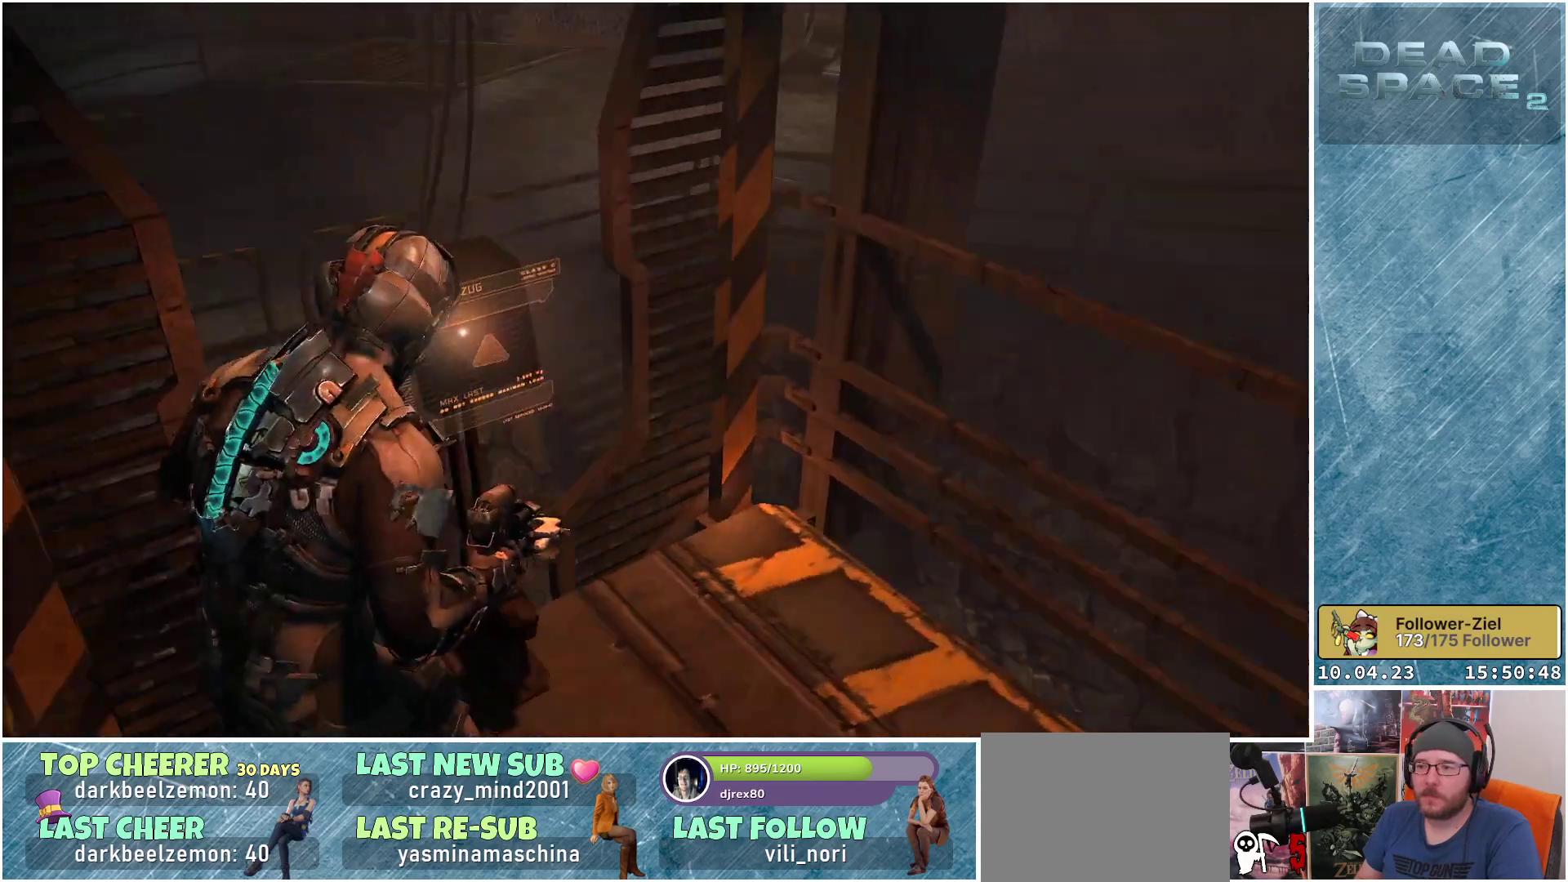
{"buttons": [], "left_stick": "center", "right_stick": "left", "events": []}
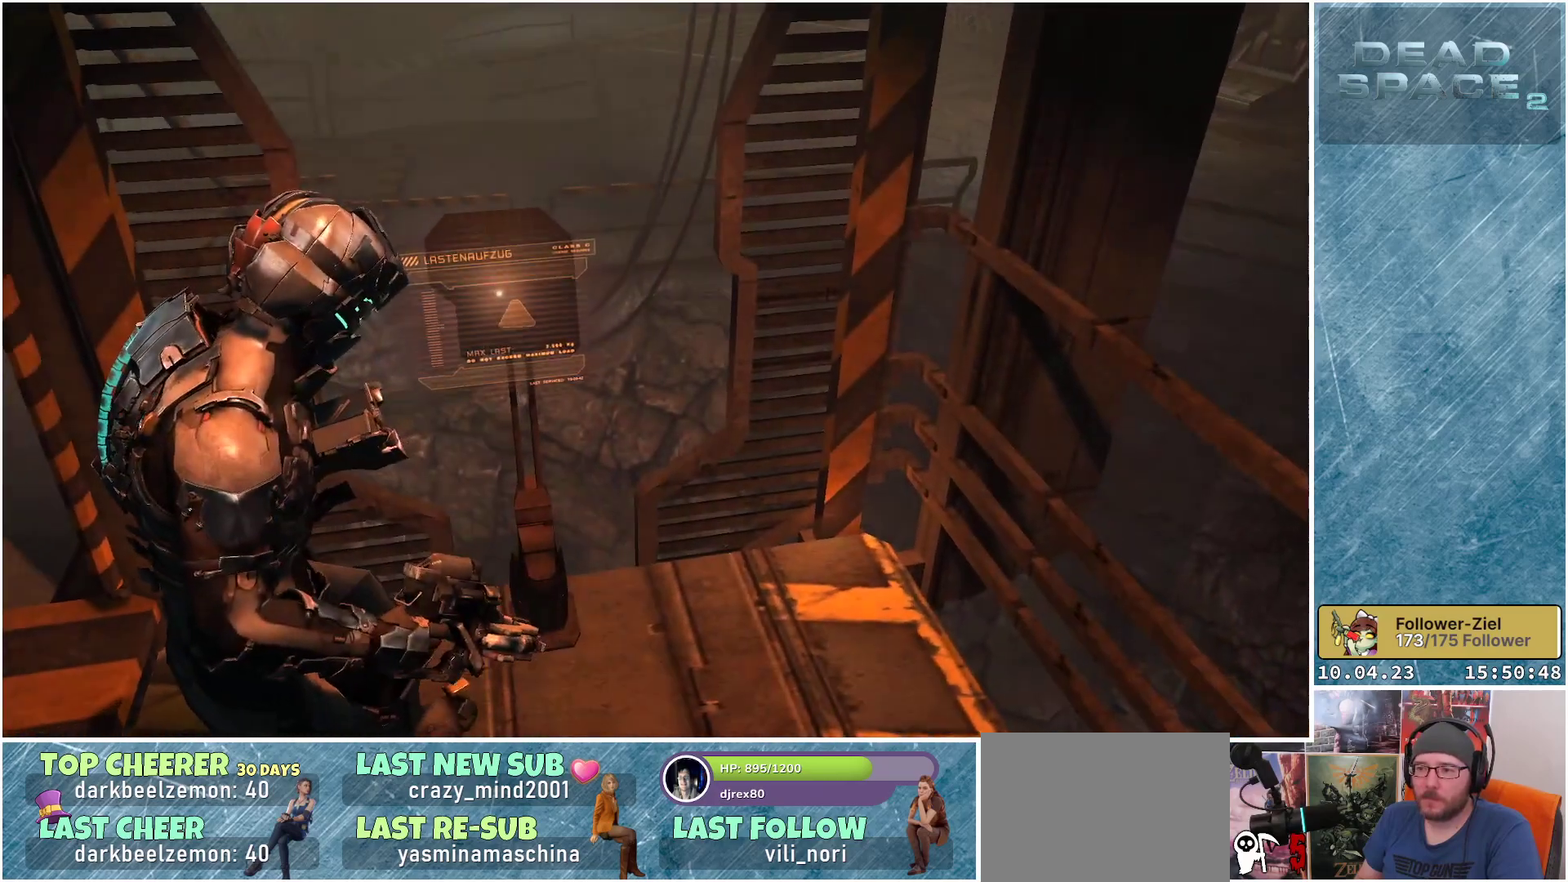
{"buttons": [], "left_stick": "center", "right_stick": "right", "events": [[17, "right_stick", "center"], [283, "right_stick", "right"]]}
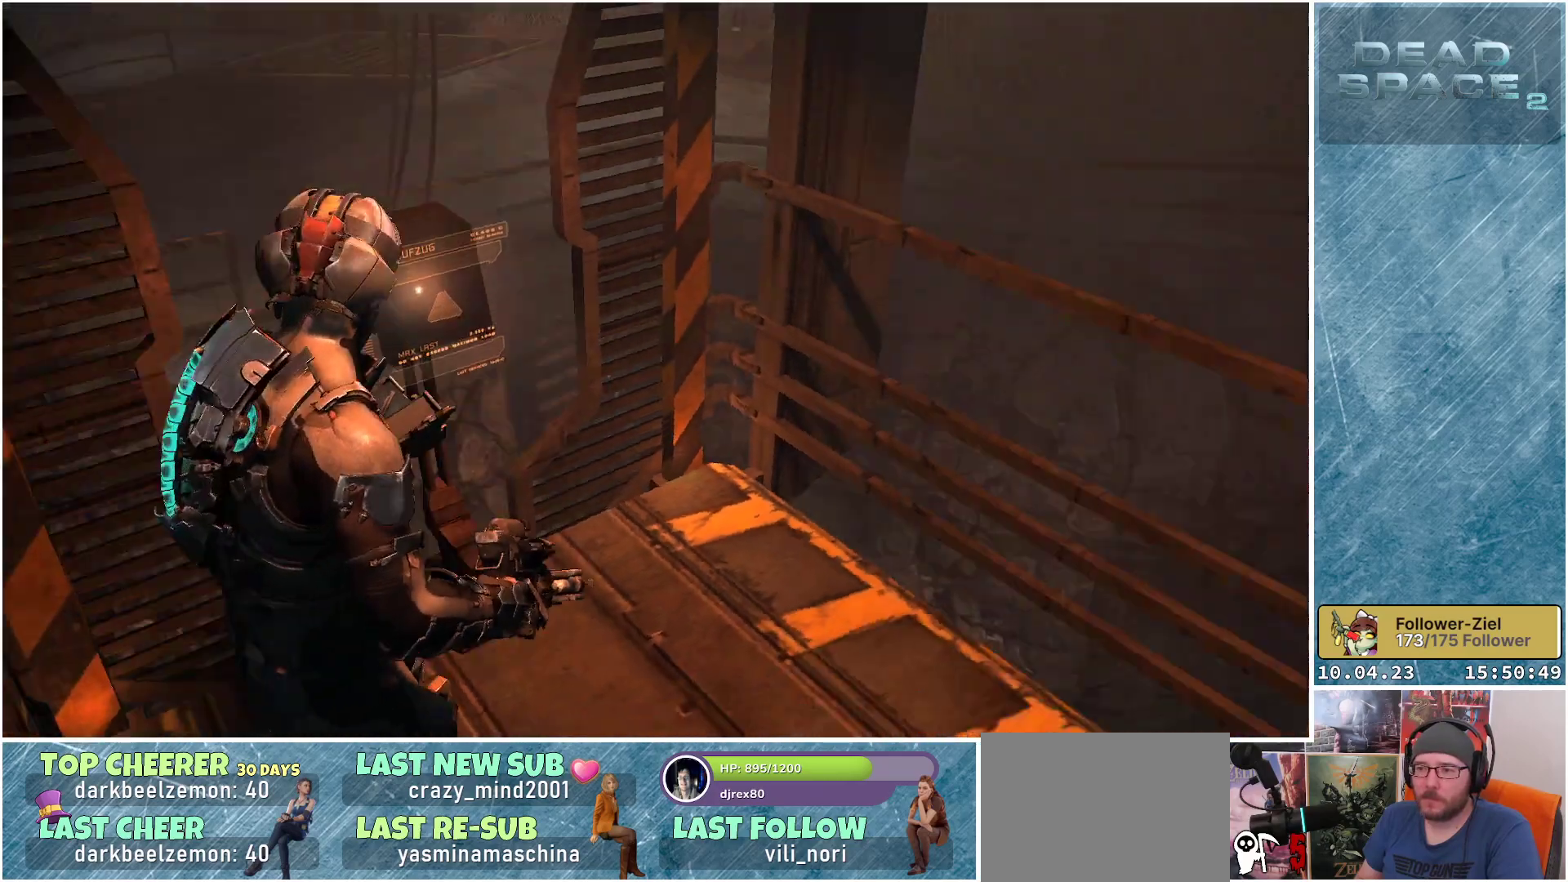
{"buttons": [], "left_stick": "up", "right_stick": "center", "events": [[83, "left_stick", "right"], [133, "left_stick", "up-right"], [450, "left_stick", "up"], [500, "right_stick", "center"]]}
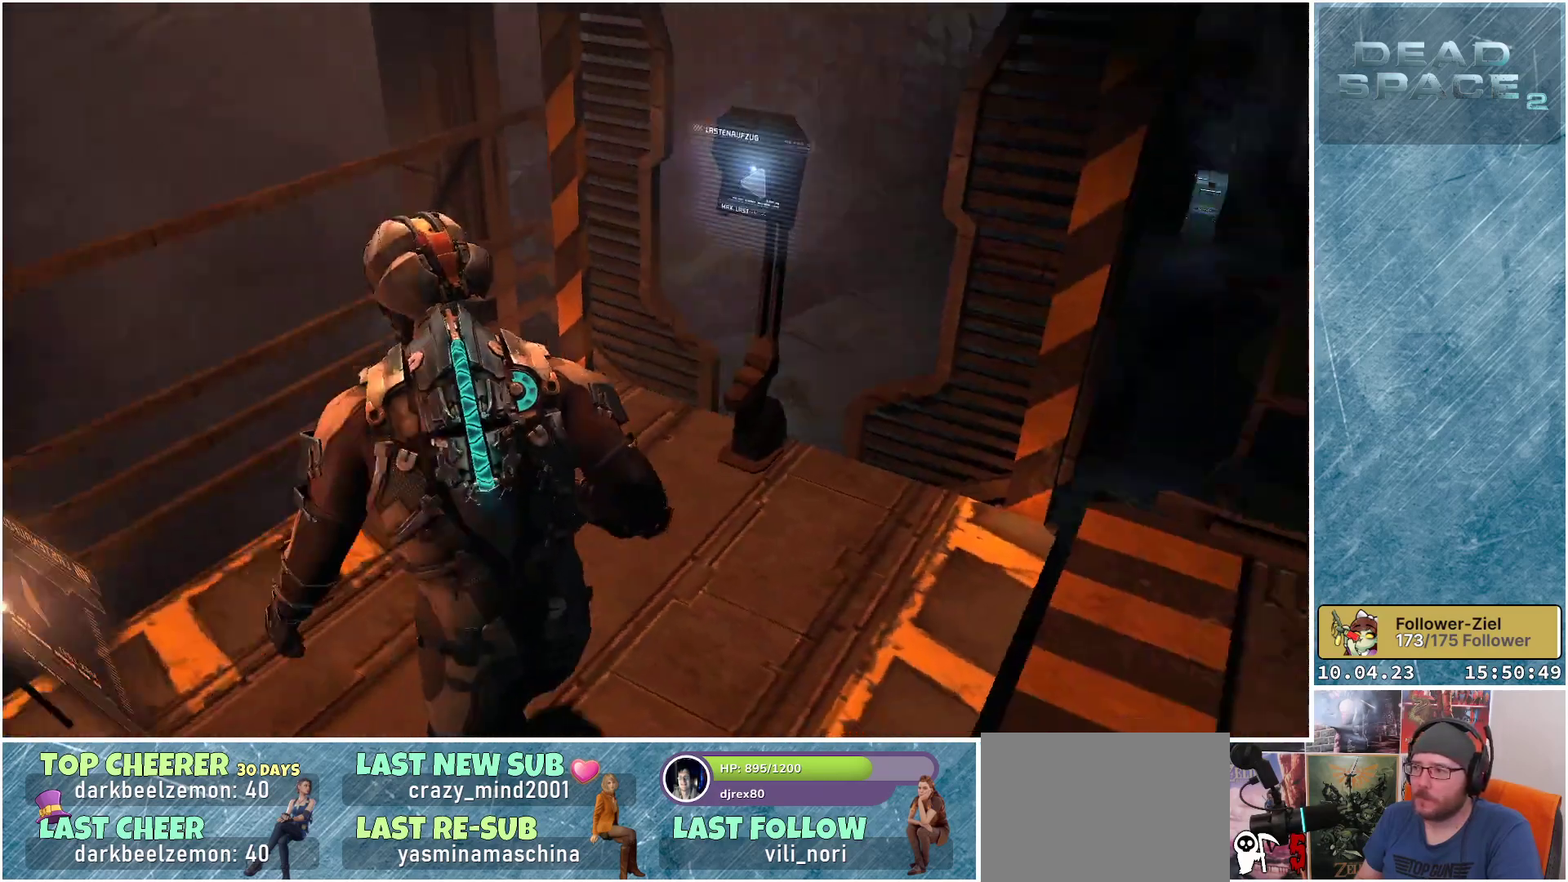
{"buttons": [], "left_stick": "center", "right_stick": "center", "events": [[300, "left_stick", "up-right"], [467, "left_stick", "center"]]}
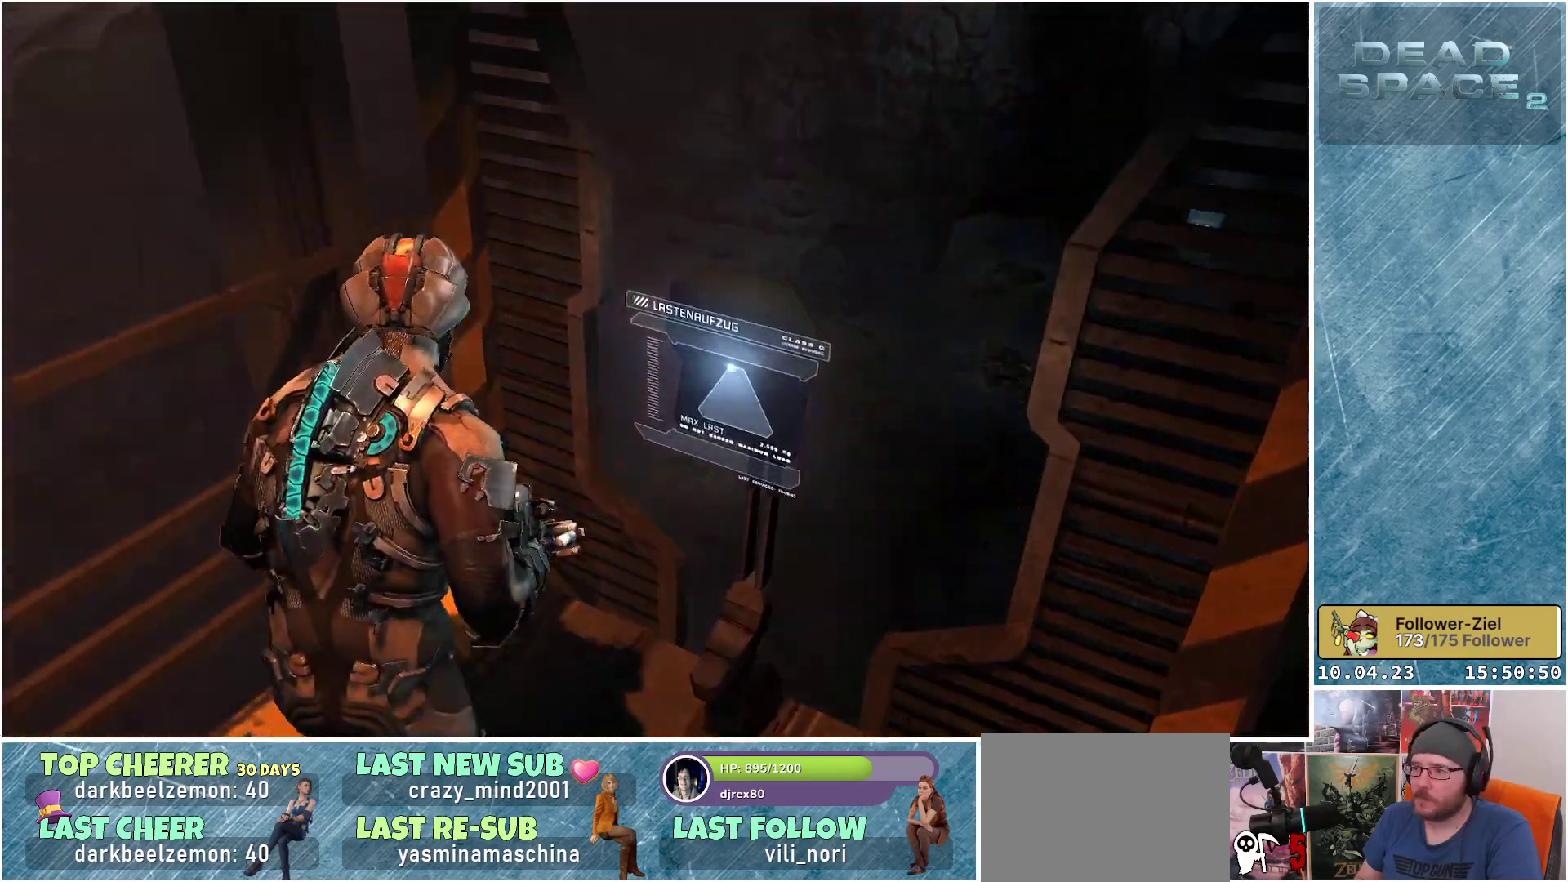
{"buttons": [], "left_stick": "center", "right_stick": "center", "events": [[183, "left_stick", "down"], [483, "left_stick", "center"]]}
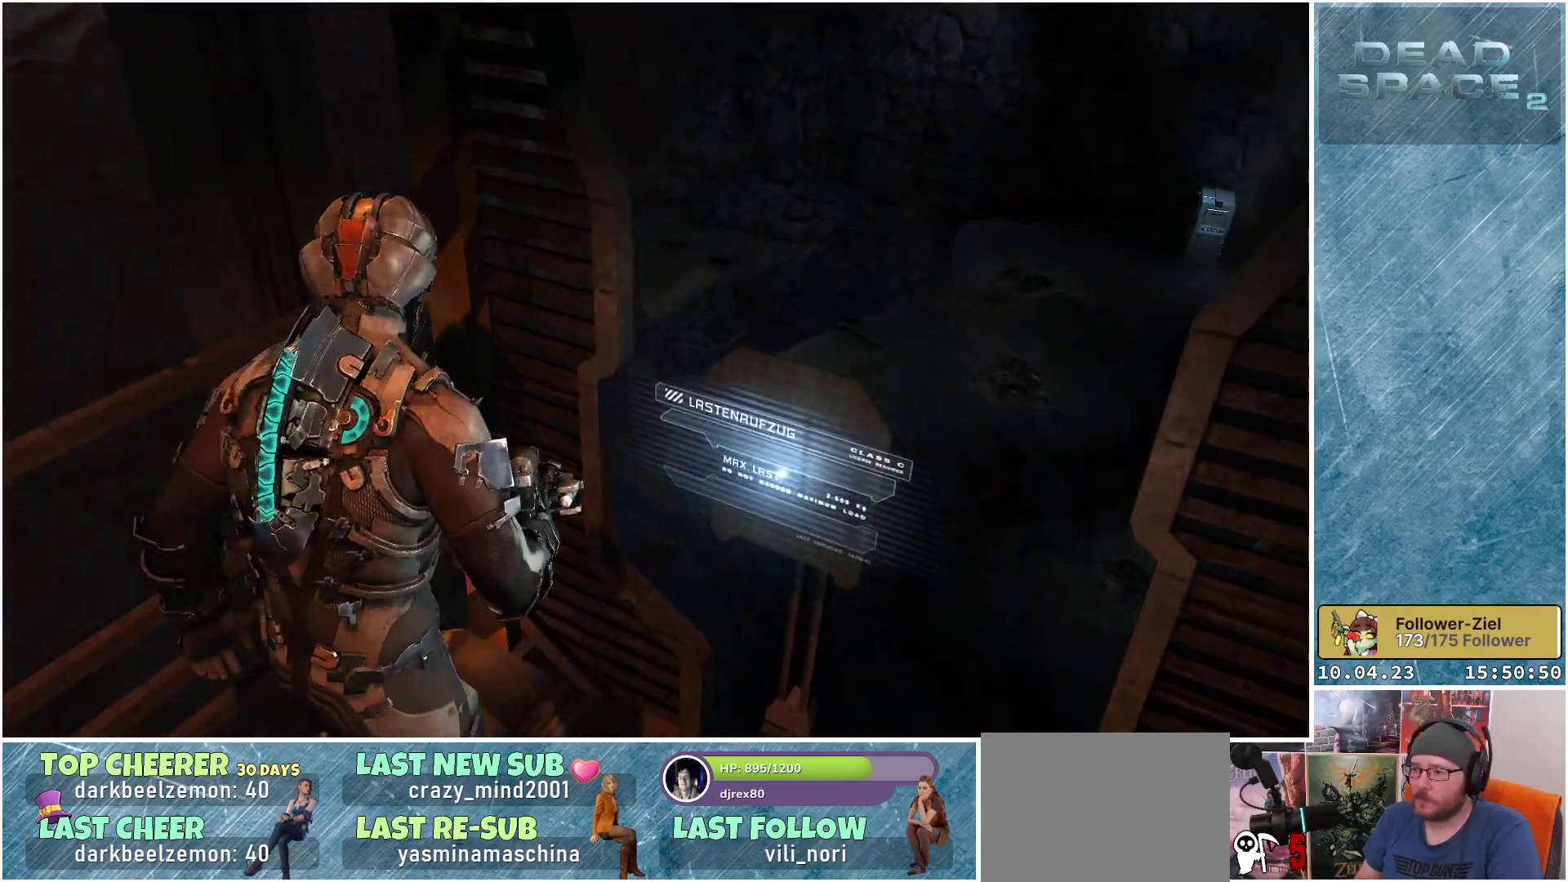
{"buttons": [], "left_stick": "center", "right_stick": "center", "events": [[217, "left_stick", "down"], [367, "left_stick", "center"], [417, "A", "down"], [467, "A", "up"]]}
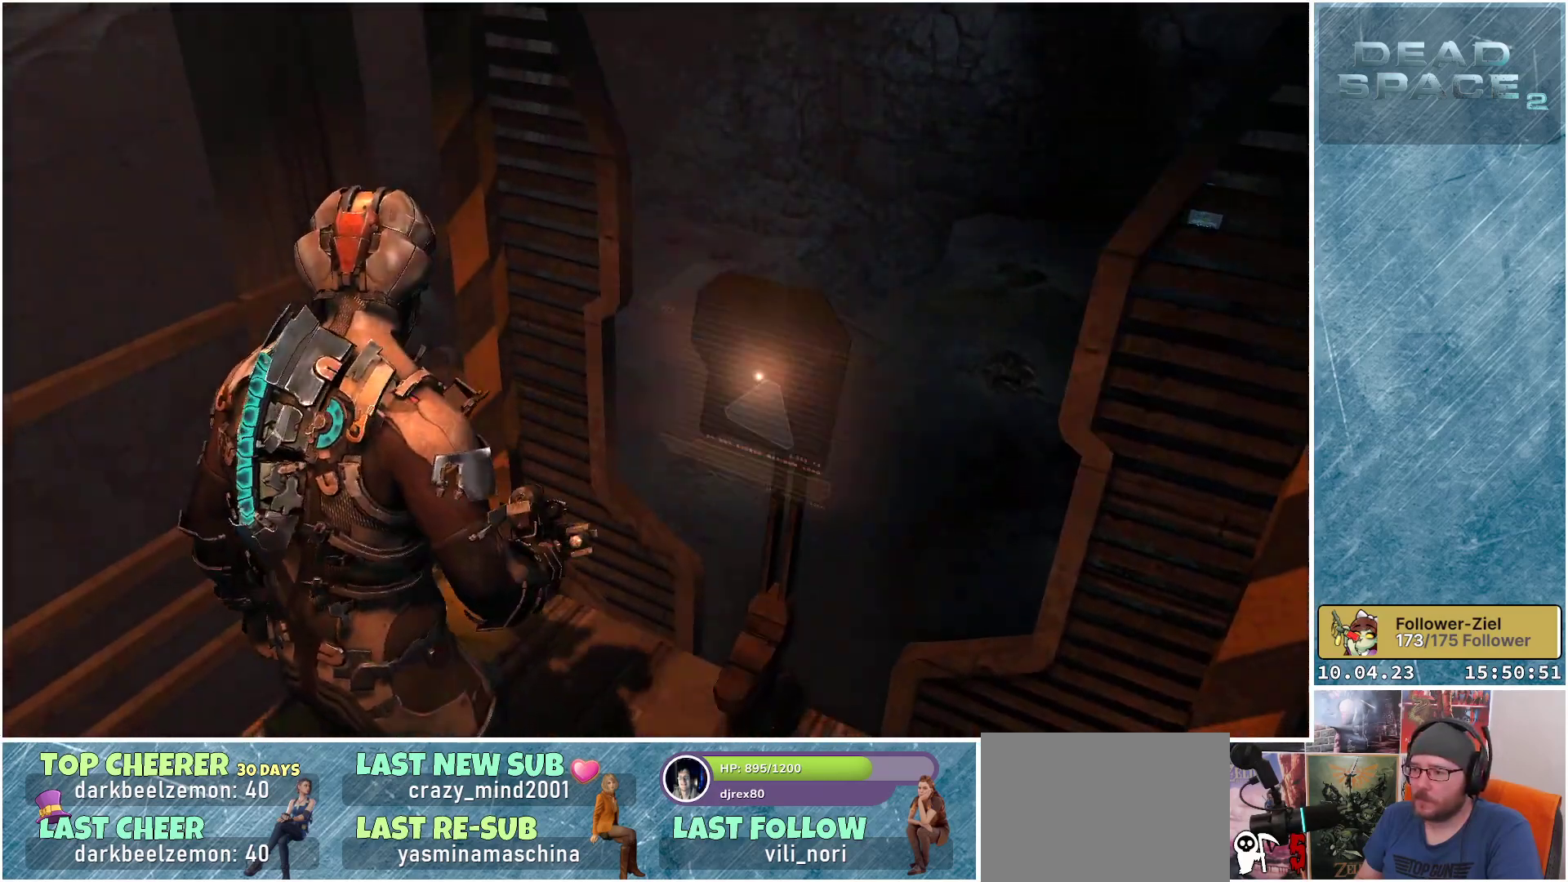
{"buttons": [], "left_stick": "center", "right_stick": "center", "events": []}
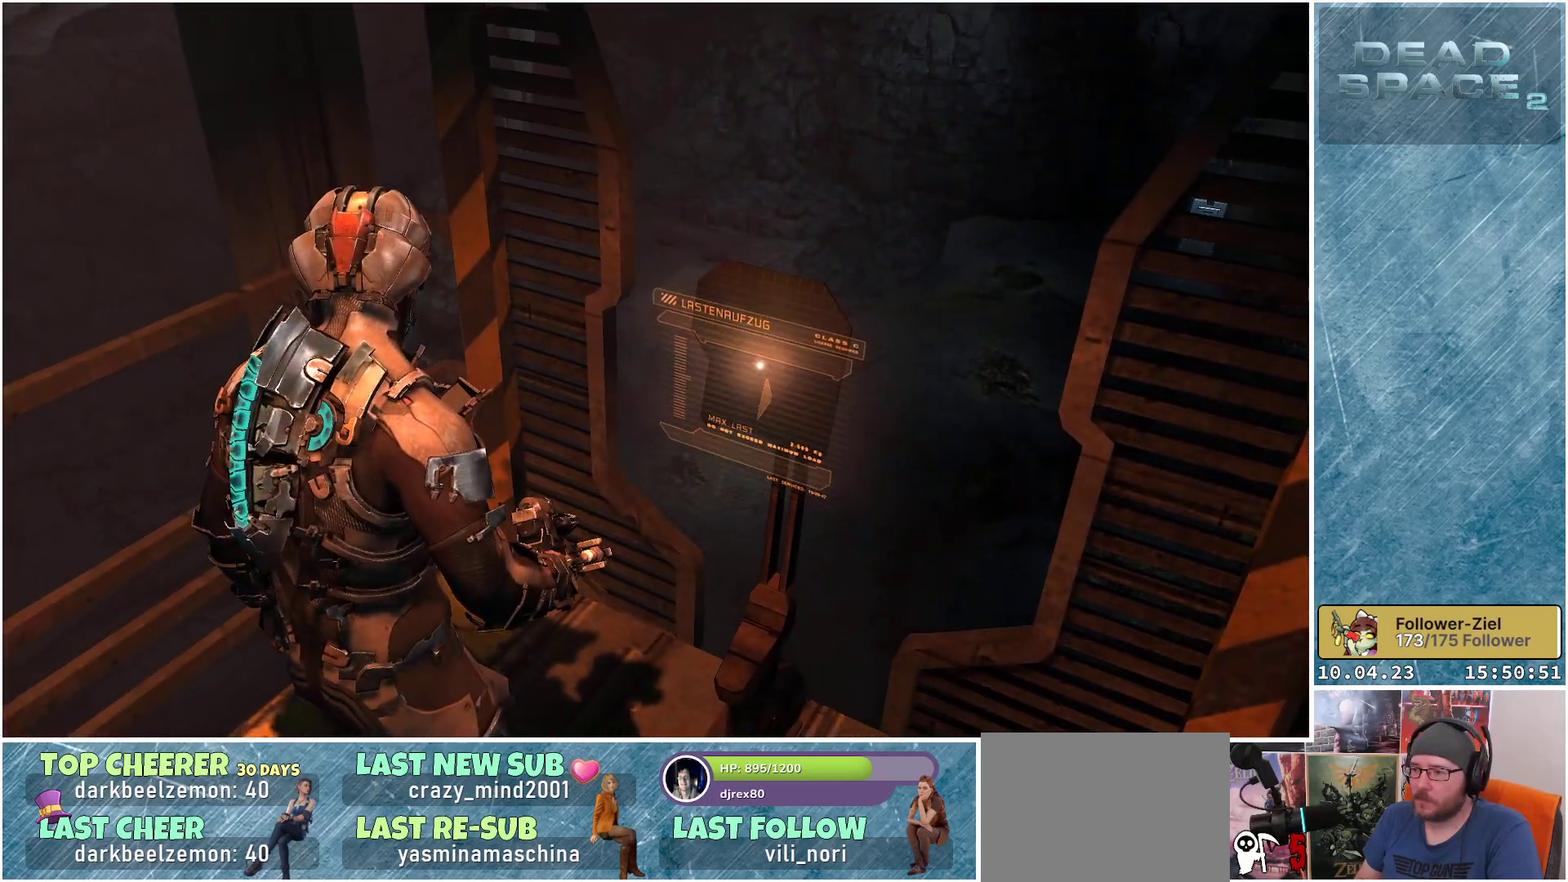
{"buttons": [], "left_stick": "center", "right_stick": "up-right", "events": [[400, "right_stick", "up-right"]]}
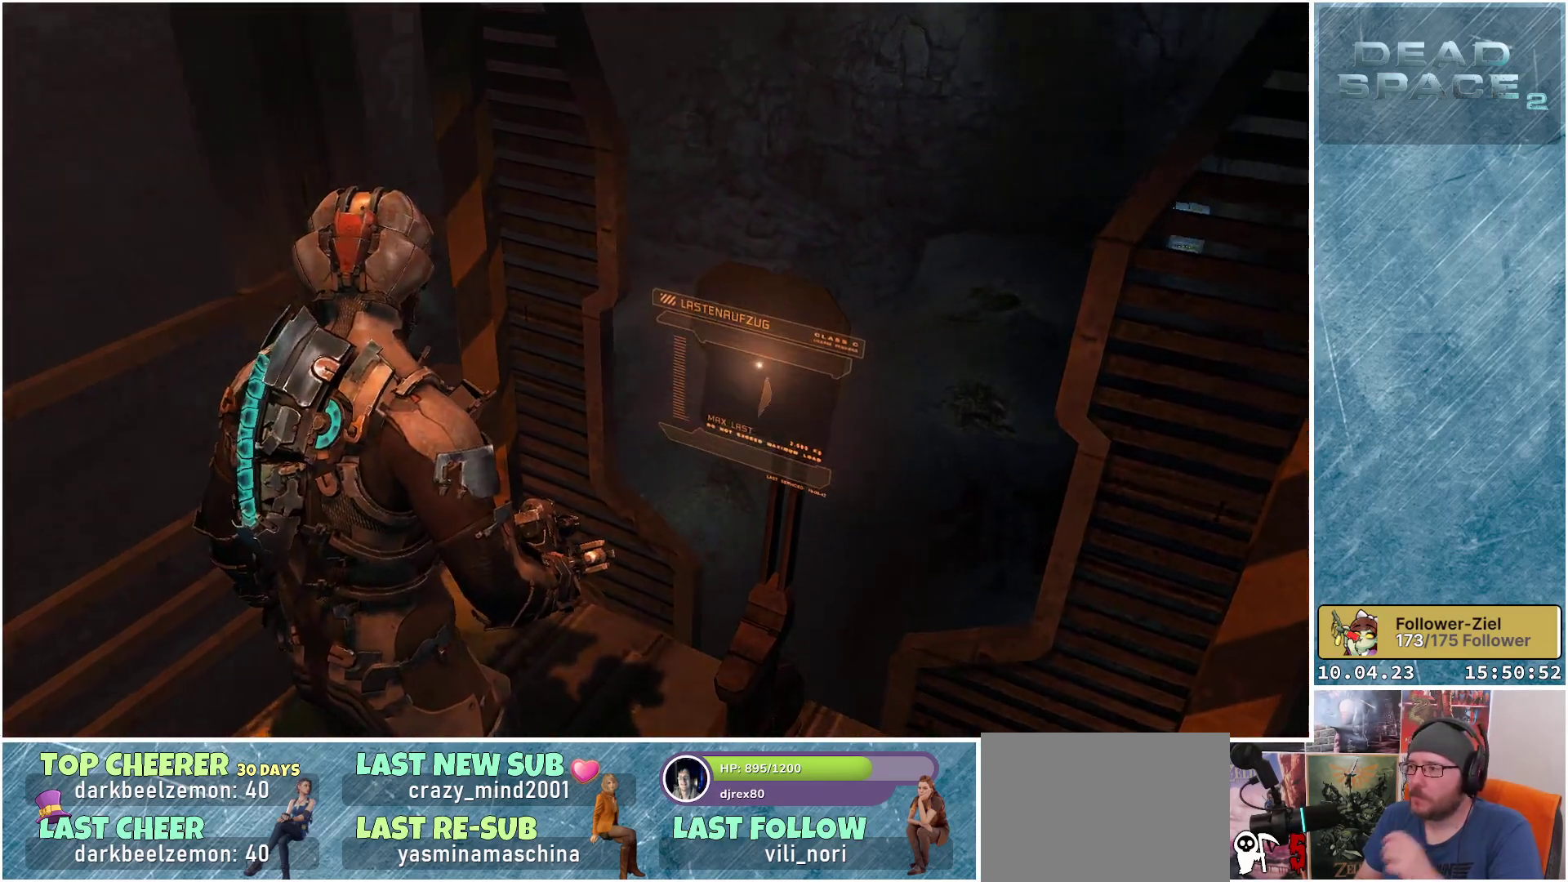
{"buttons": [], "left_stick": "center", "right_stick": "up-right", "events": [[183, "right_stick", "center"], [333, "right_stick", "up-right"]]}
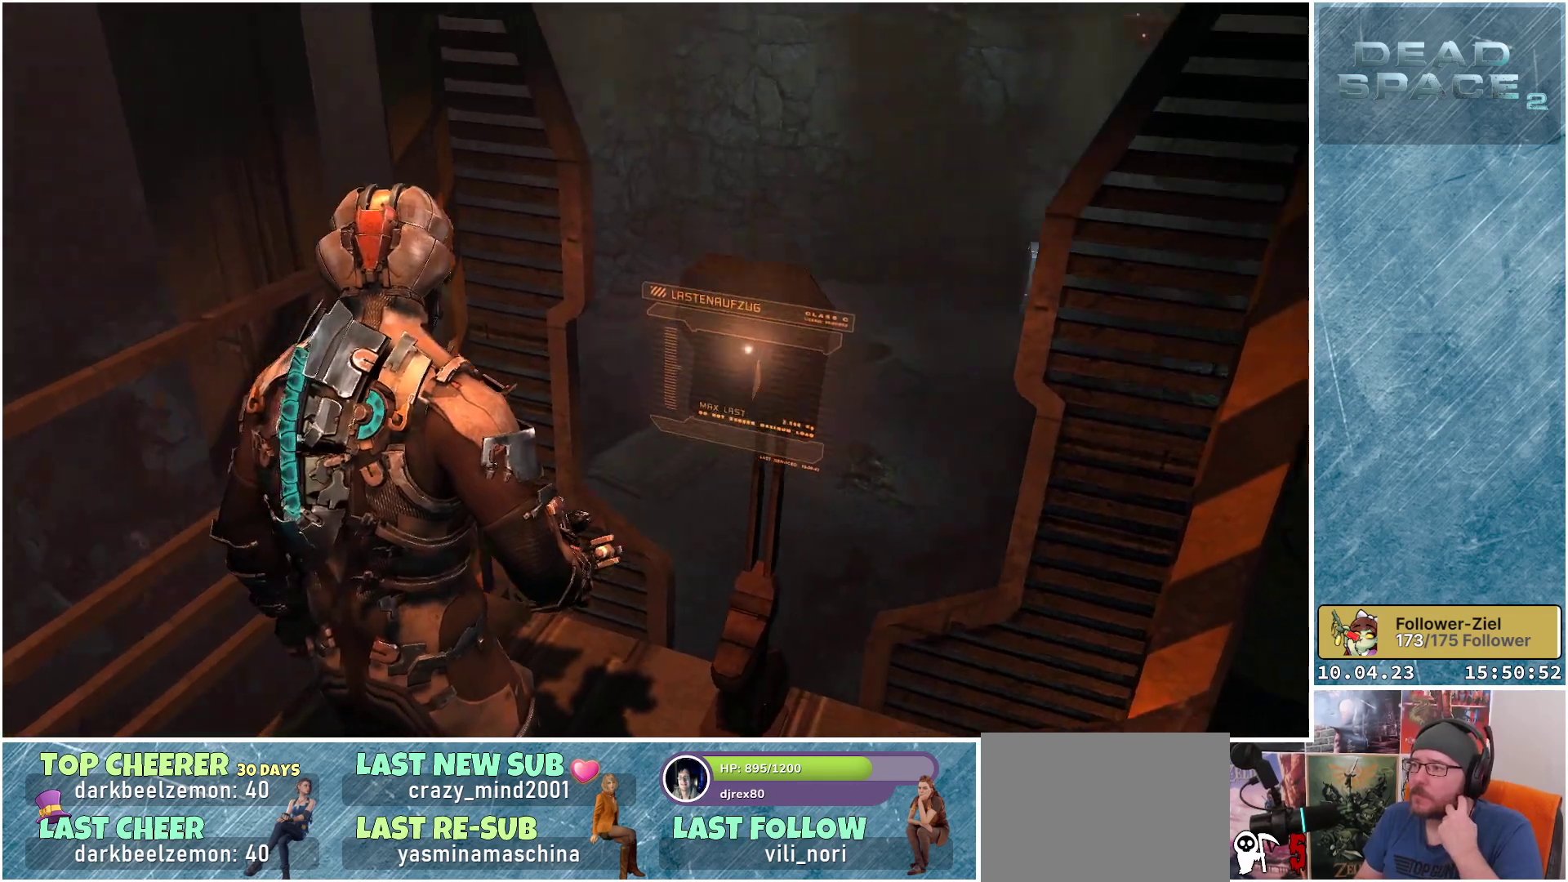
{"buttons": [], "left_stick": "center", "right_stick": "center", "events": [[167, "right_stick", "center"]]}
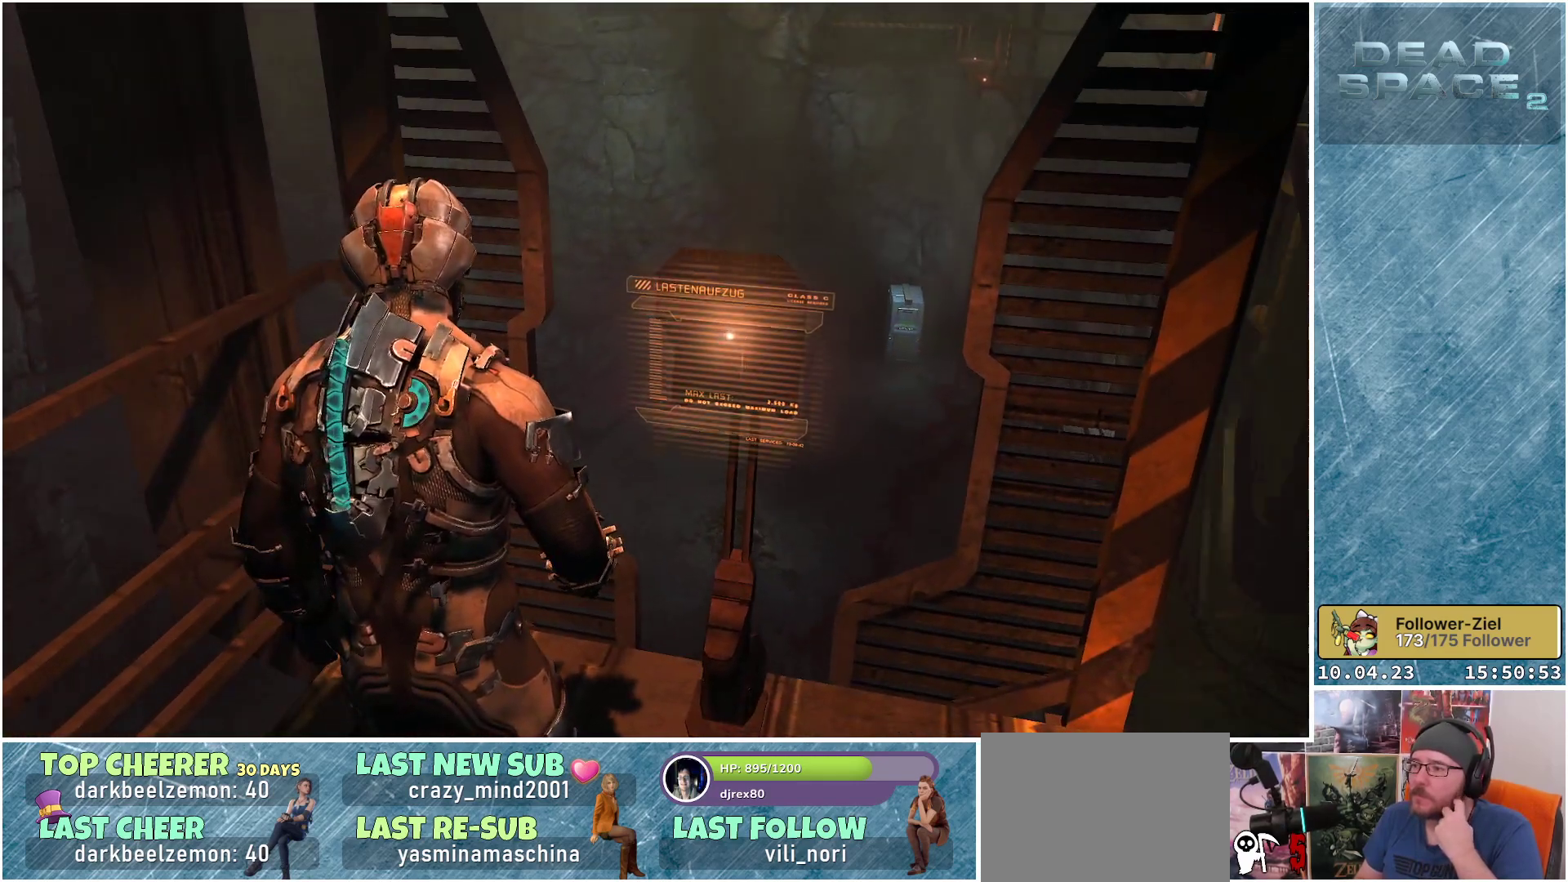
{"buttons": [], "left_stick": "center", "right_stick": "center", "events": []}
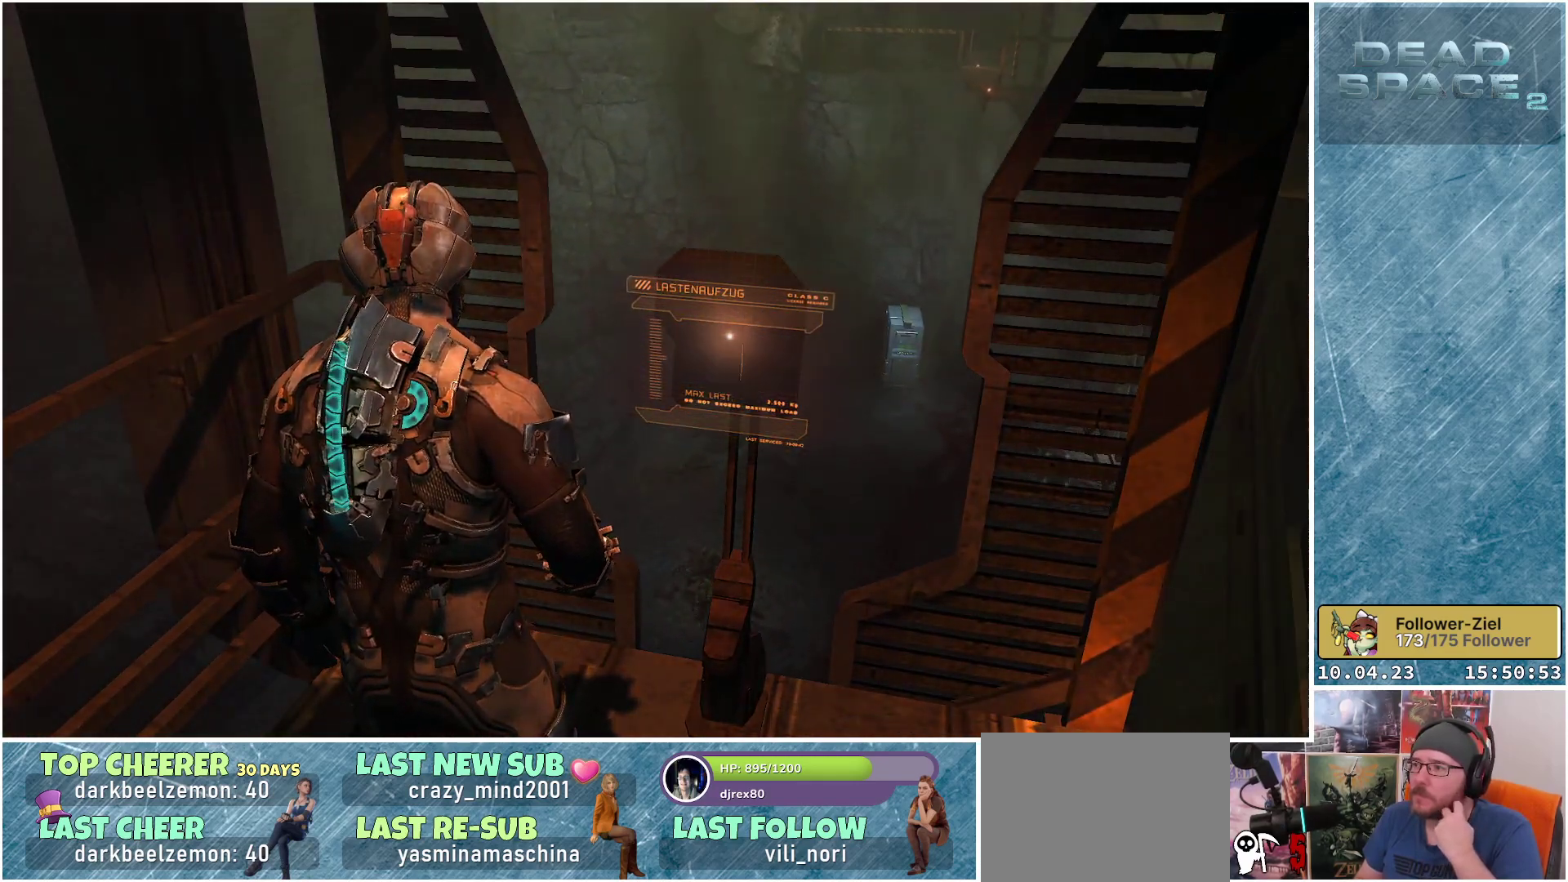
{"buttons": [], "left_stick": "center", "right_stick": "center", "events": [[50, "right_stick", "up-right"], [400, "right_stick", "center"]]}
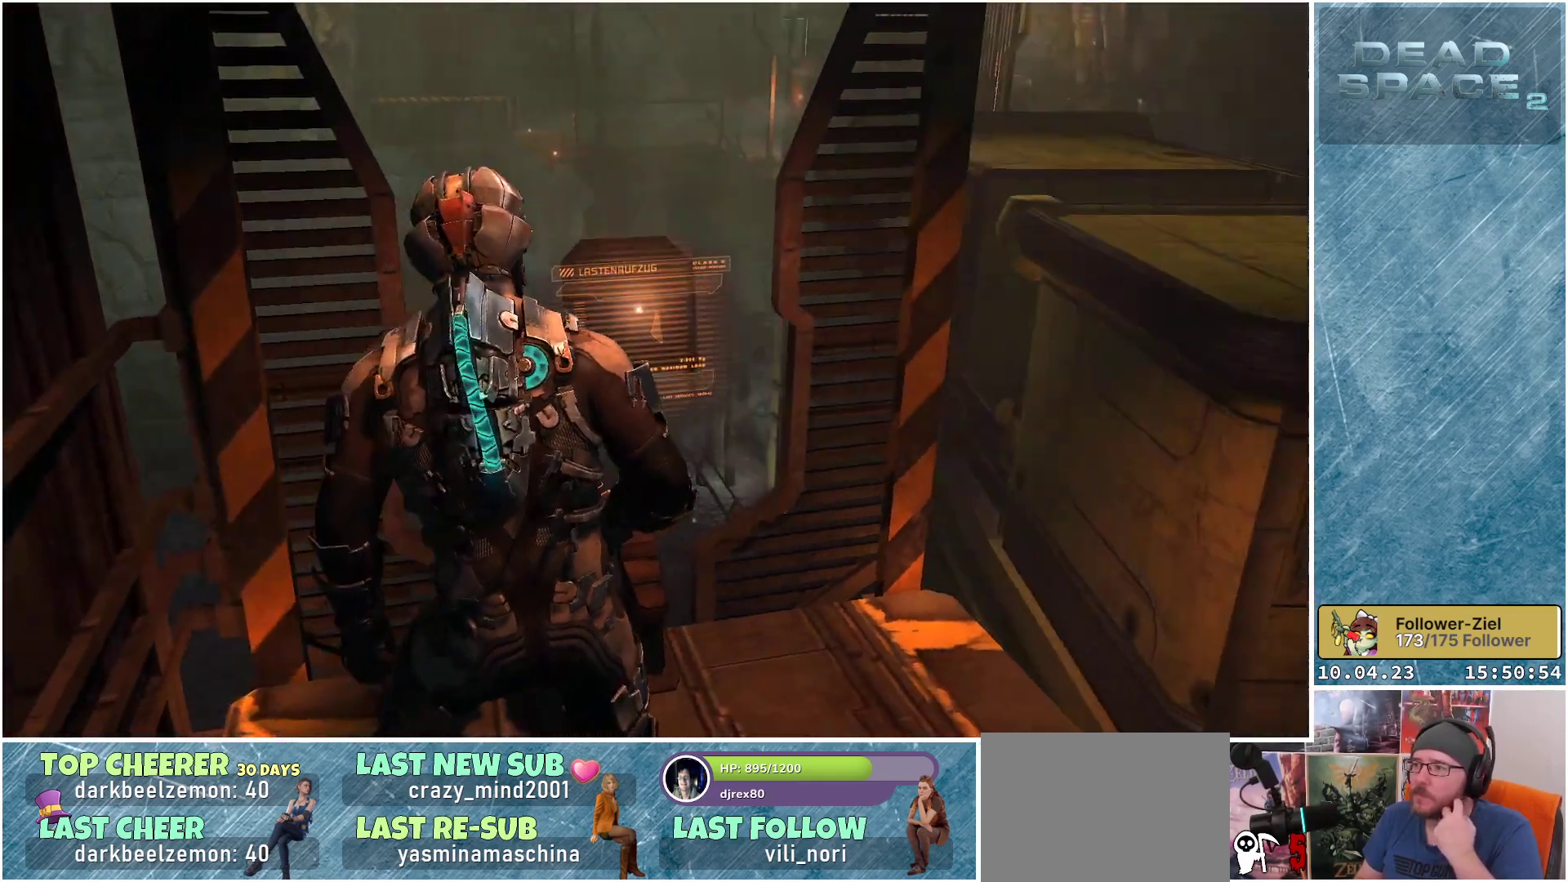
{"buttons": [], "left_stick": "center", "right_stick": "center", "events": [[133, "right_stick", "right"], [467, "right_stick", "center"]]}
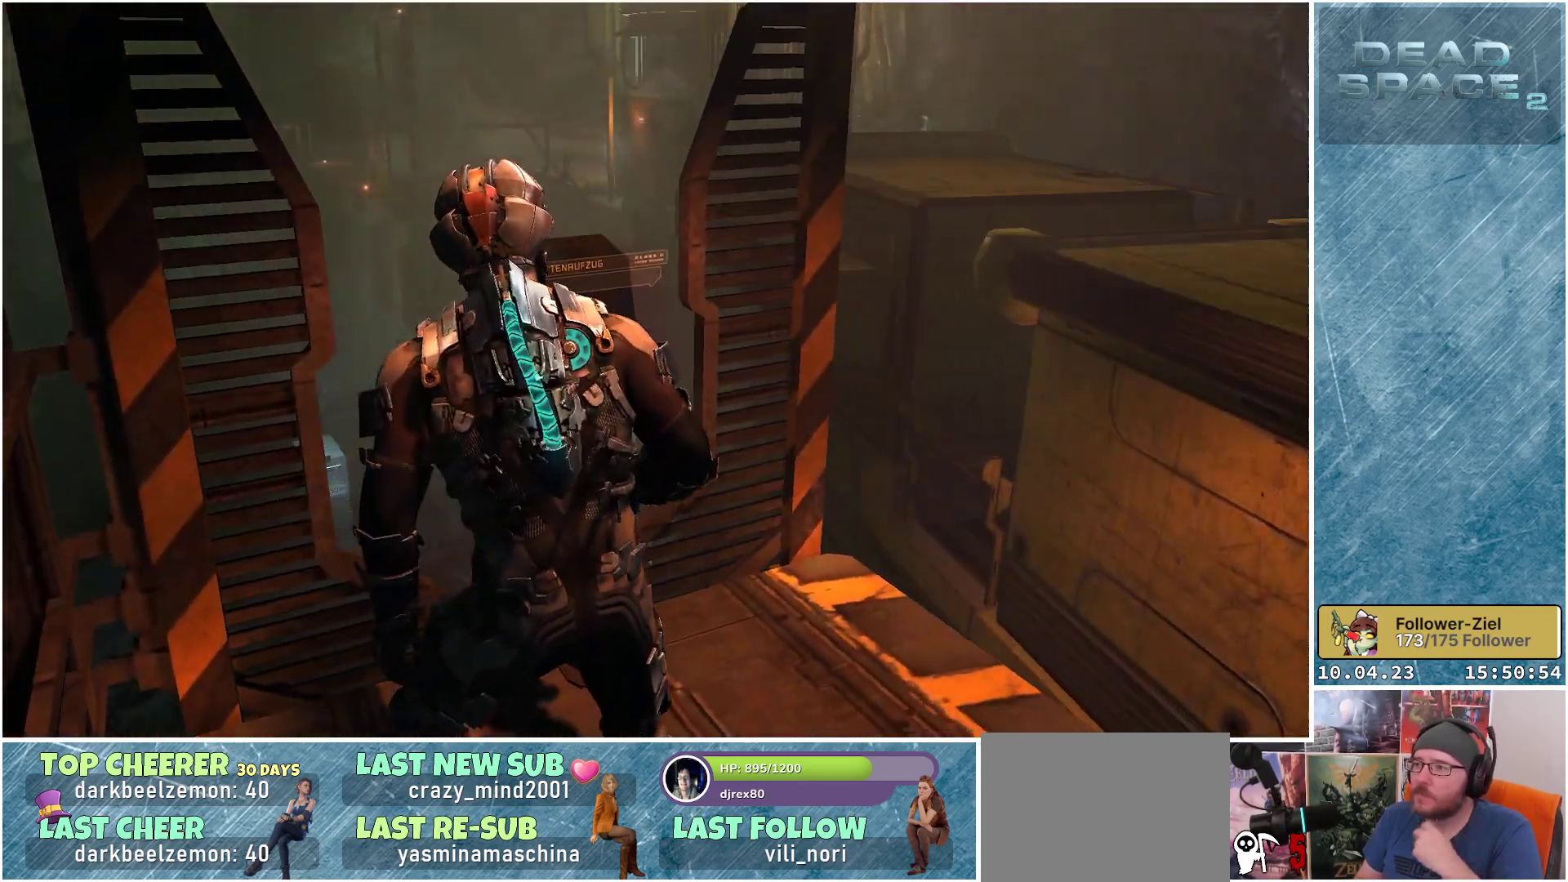
{"buttons": [], "left_stick": "center", "right_stick": "center", "events": []}
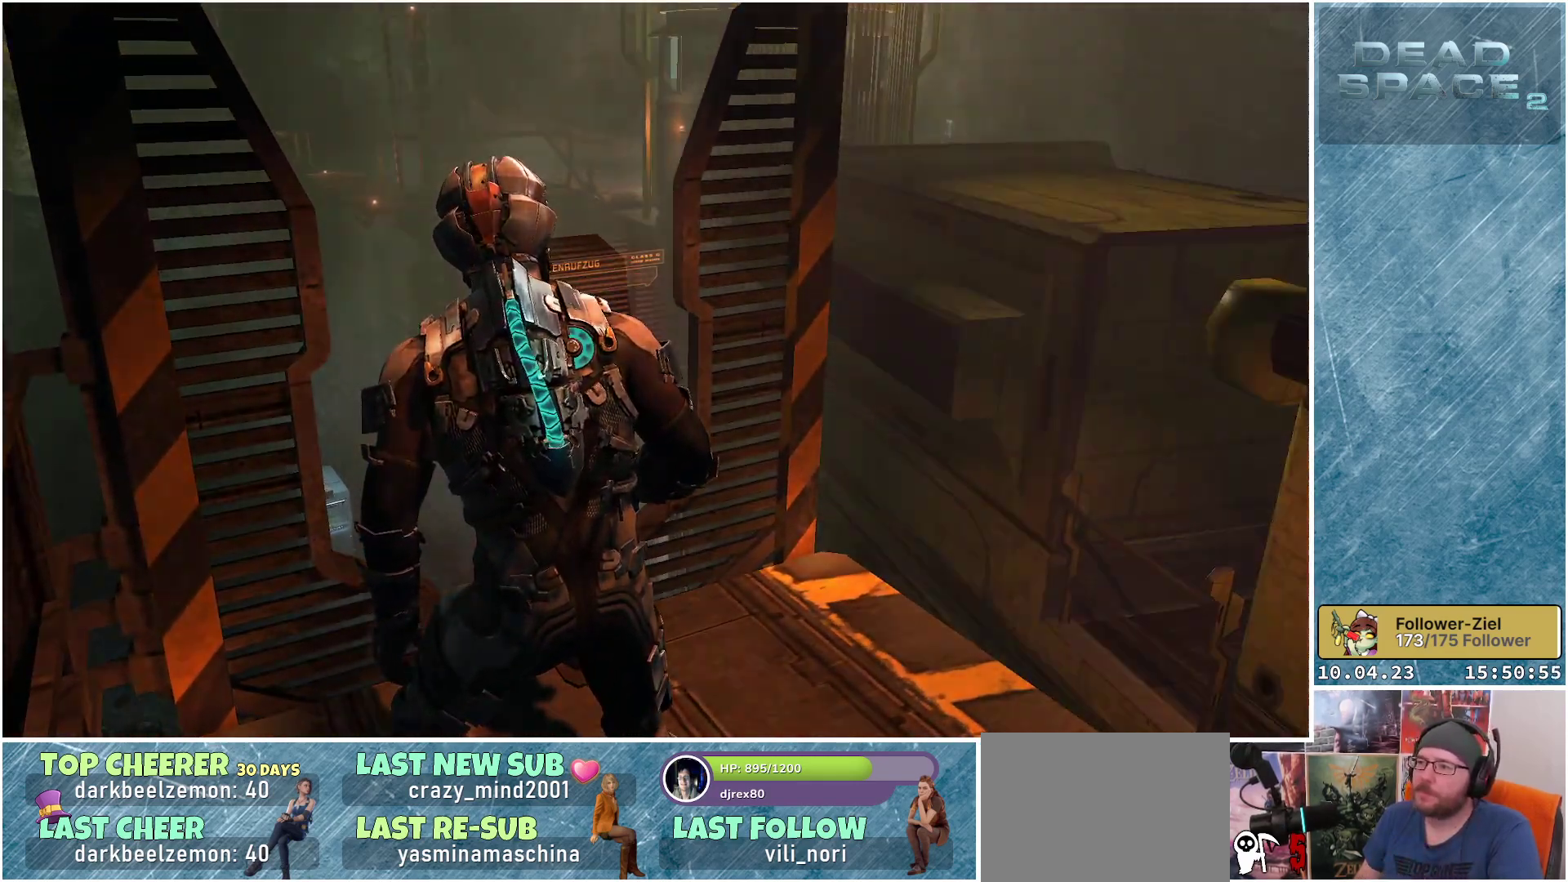
{"buttons": [], "left_stick": "center", "right_stick": "right", "events": [[233, "right_stick", "right"]]}
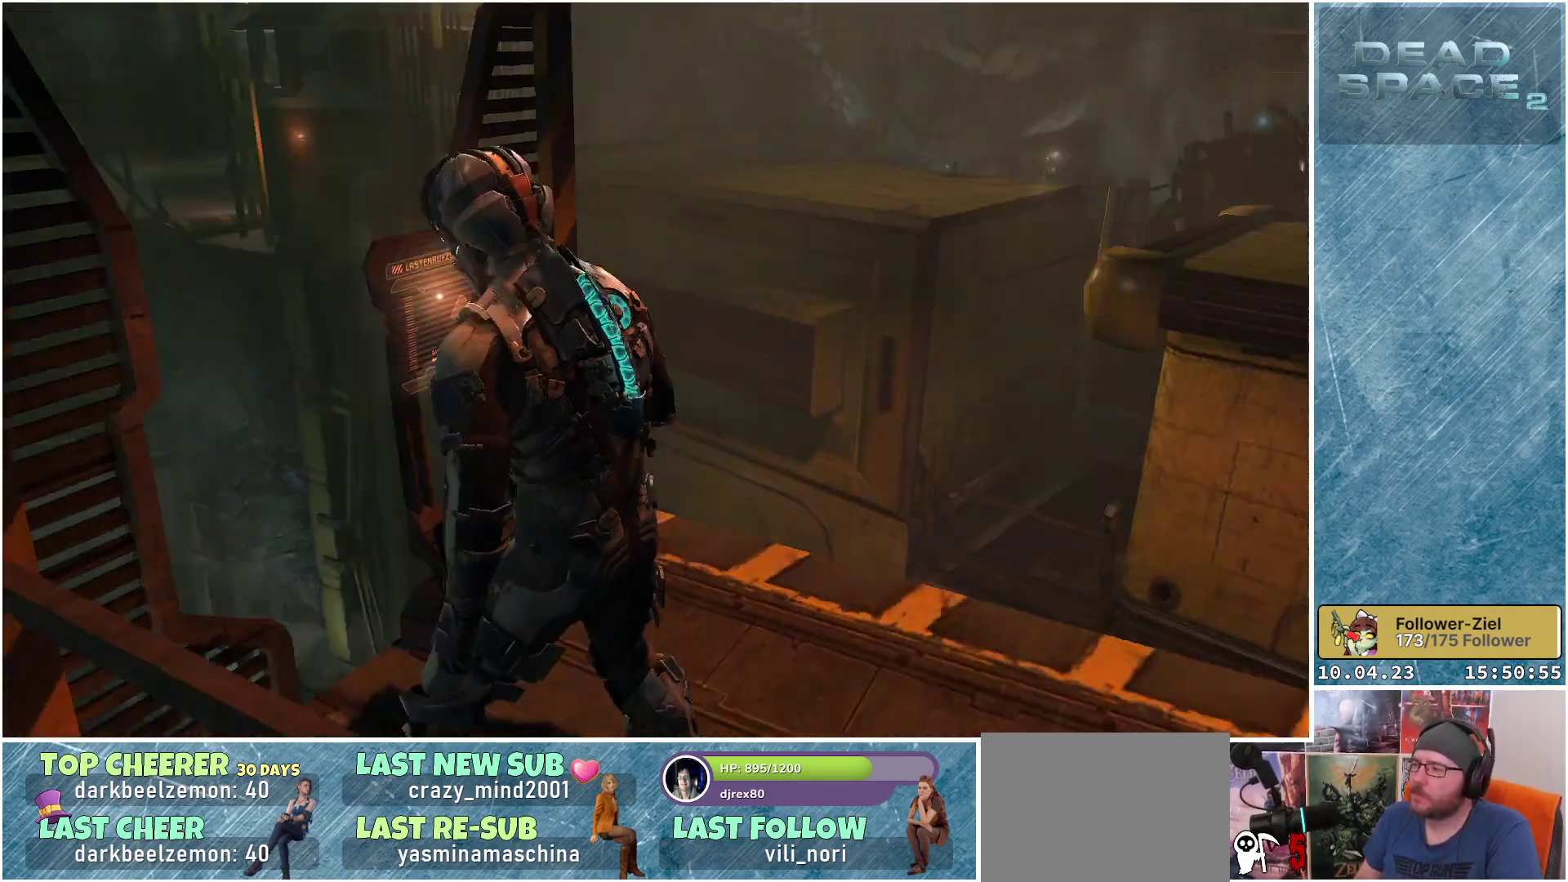
{"buttons": [], "left_stick": "center", "right_stick": "up-right", "events": [[267, "right_stick", "center"], [450, "right_stick", "up-right"]]}
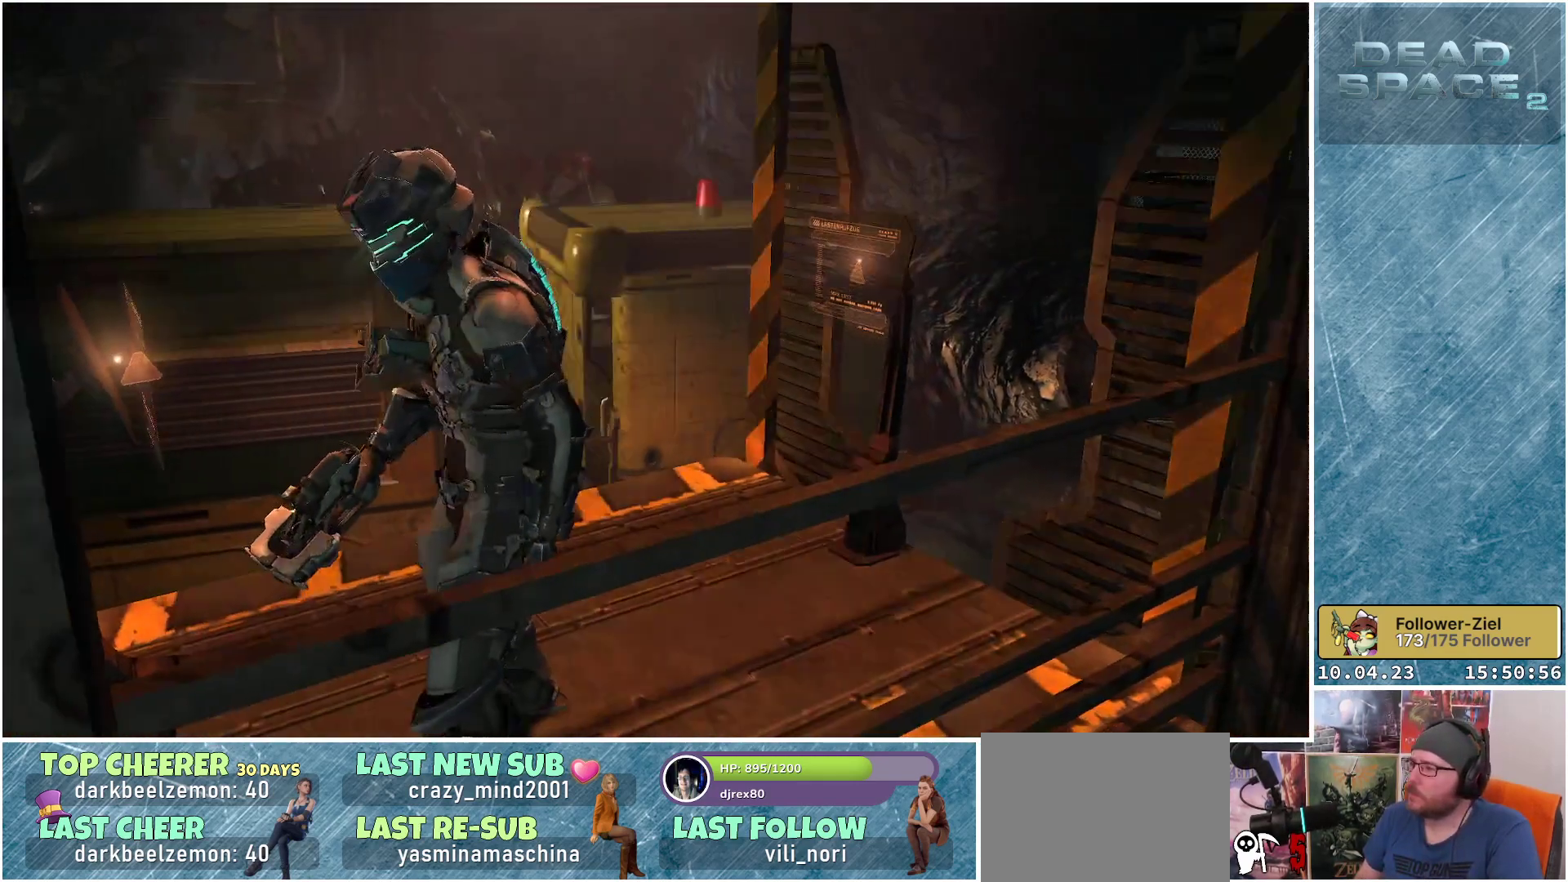
{"buttons": [], "left_stick": "center", "right_stick": "center", "events": [[217, "right_stick", "center"]]}
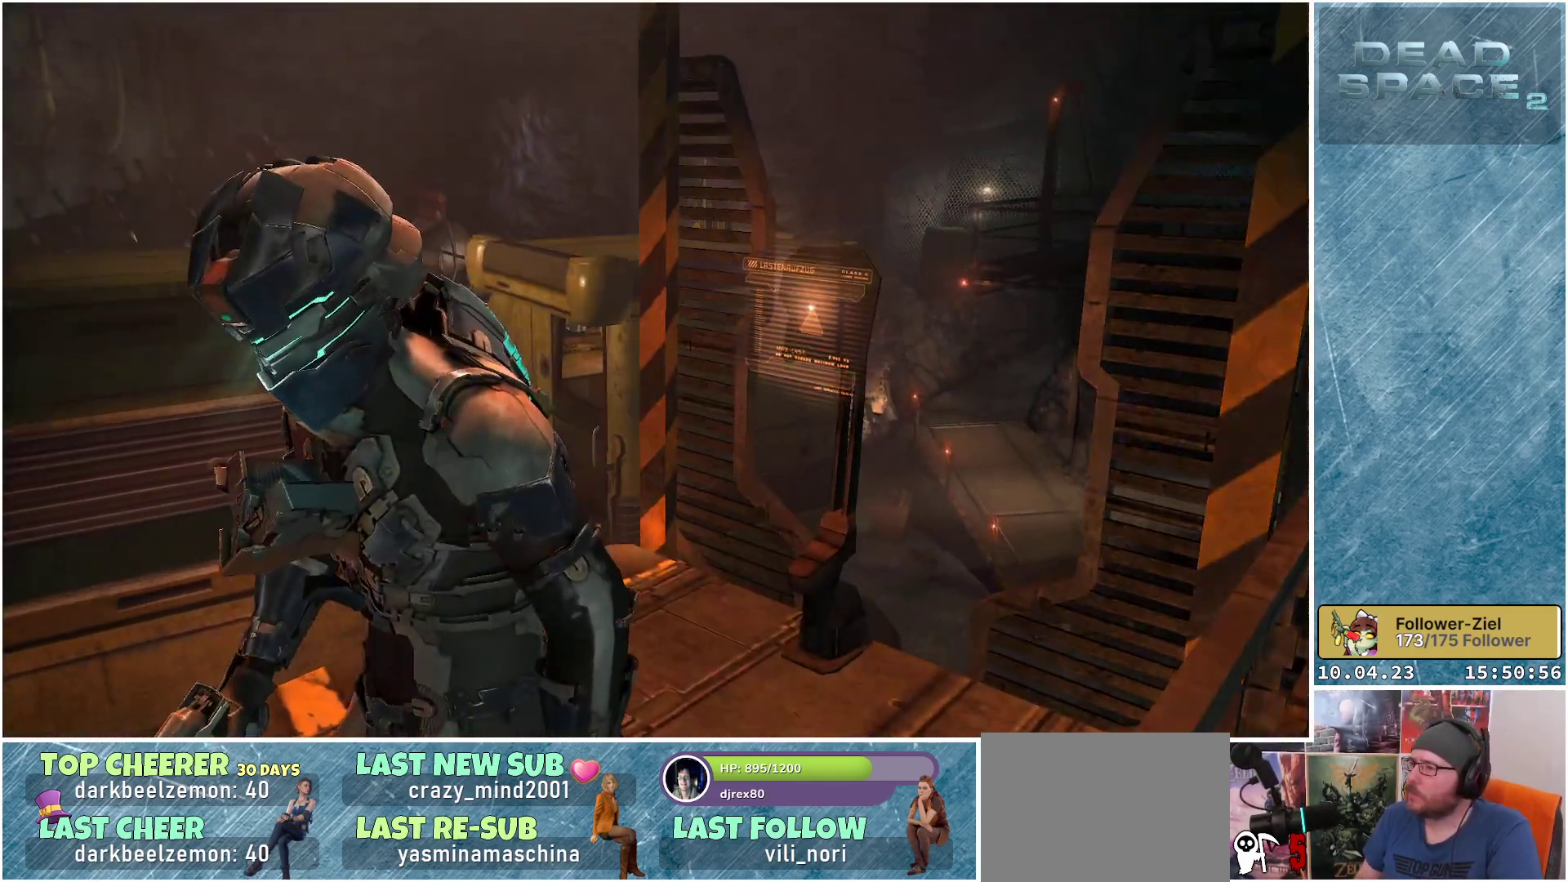
{"buttons": [], "left_stick": "center", "right_stick": "left", "events": [[200, "right_stick", "left"]]}
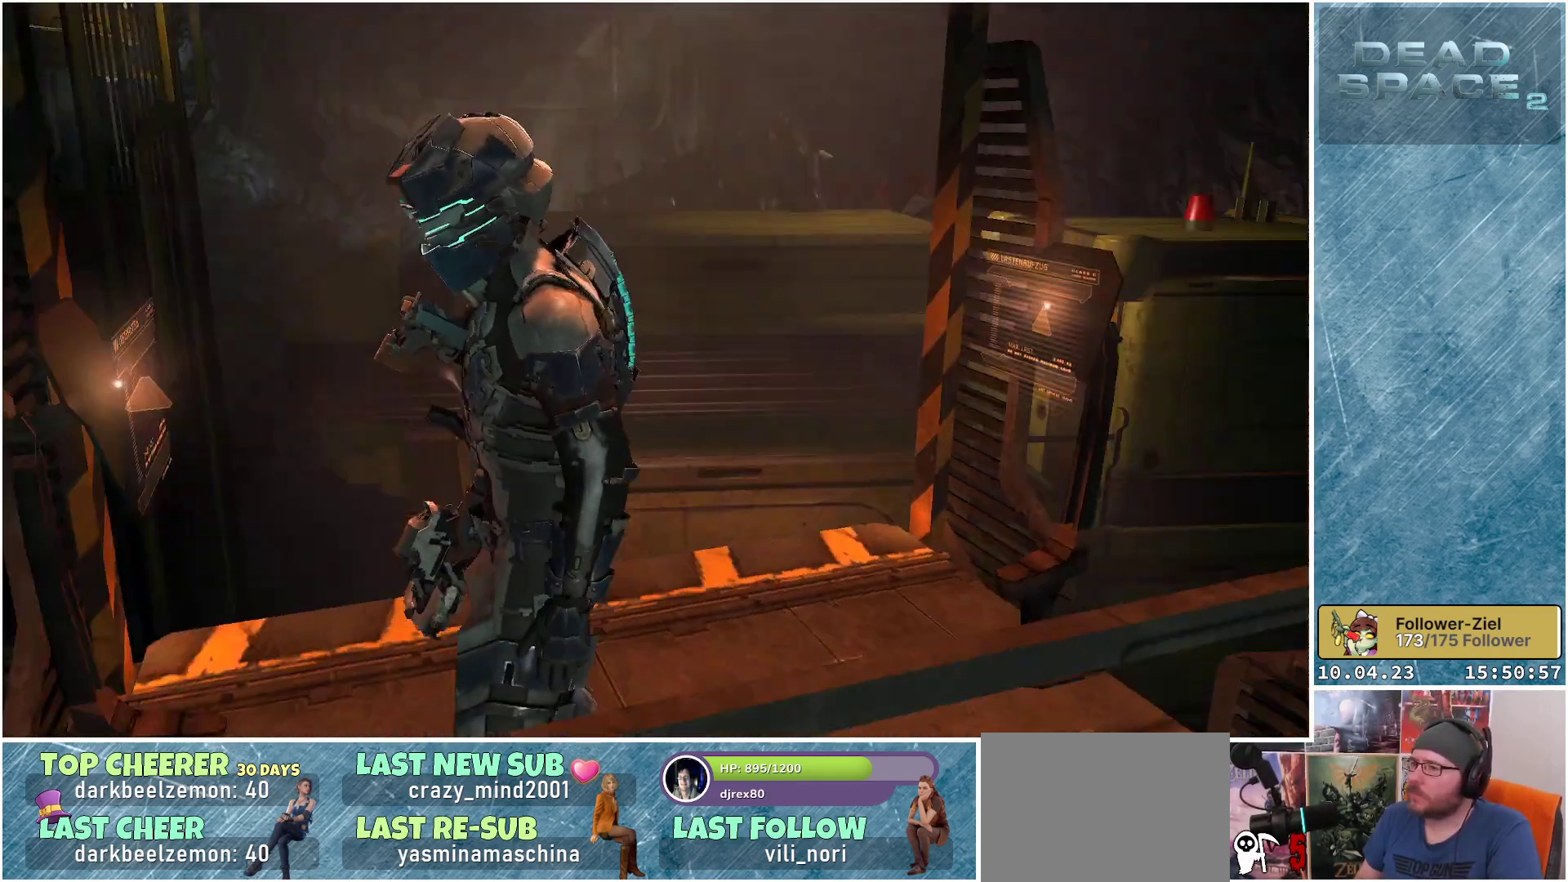
{"buttons": [], "left_stick": "center", "right_stick": "center", "events": [[300, "right_stick", "center"]]}
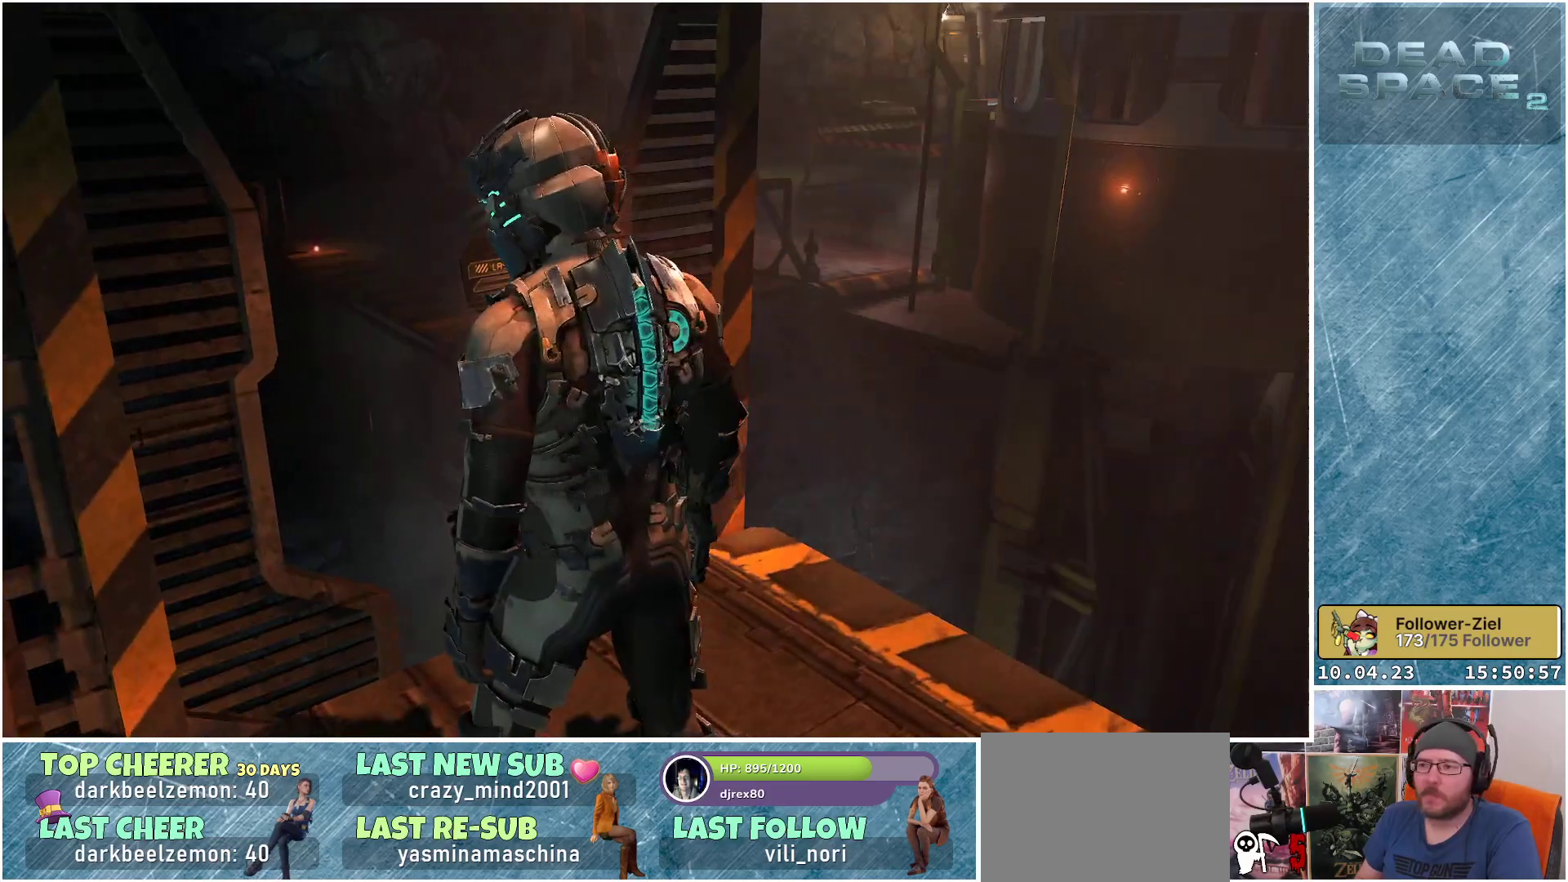
{"buttons": [], "left_stick": "center", "right_stick": "center", "events": []}
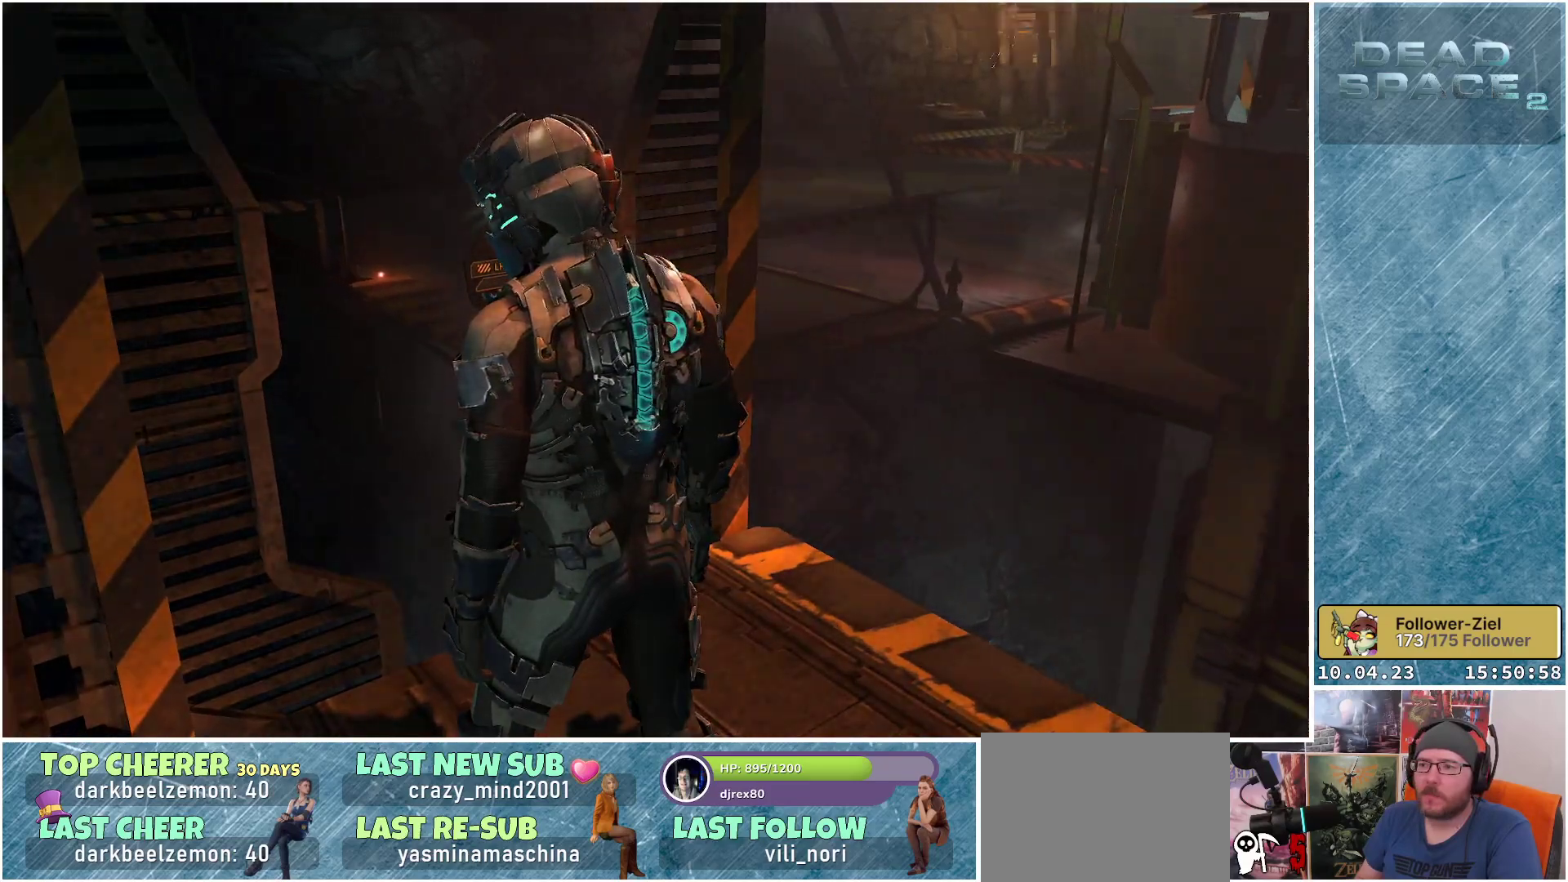
{"buttons": [], "left_stick": "center", "right_stick": "up-left", "events": [[167, "right_stick", "up-left"]]}
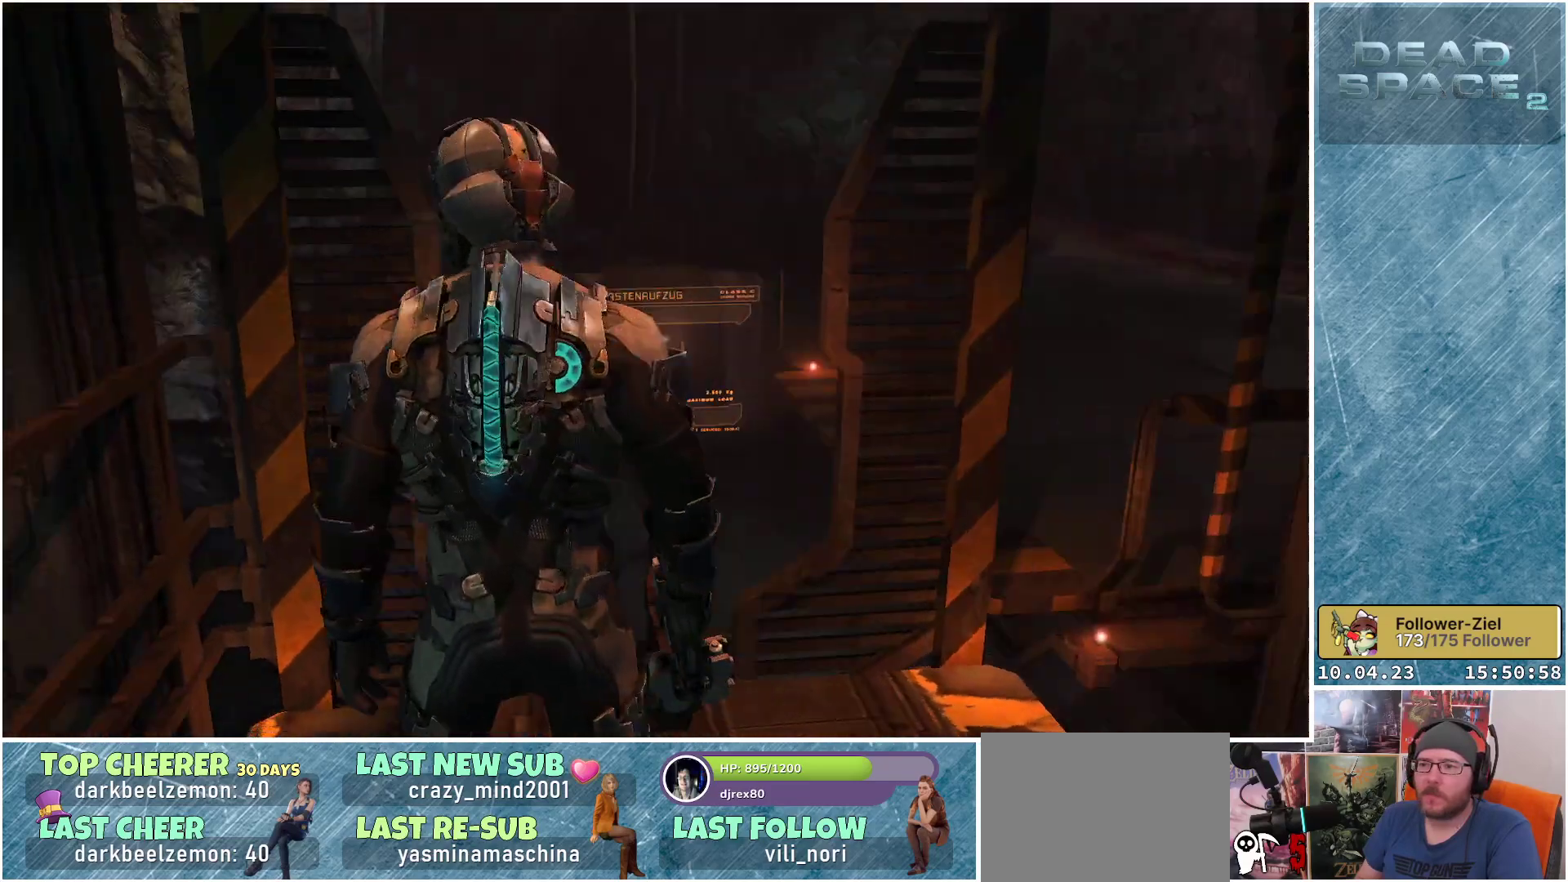
{"buttons": [], "left_stick": "down", "right_stick": "center", "events": [[83, "left_stick", "down"], [83, "right_stick", "up"], [283, "right_stick", "center"]]}